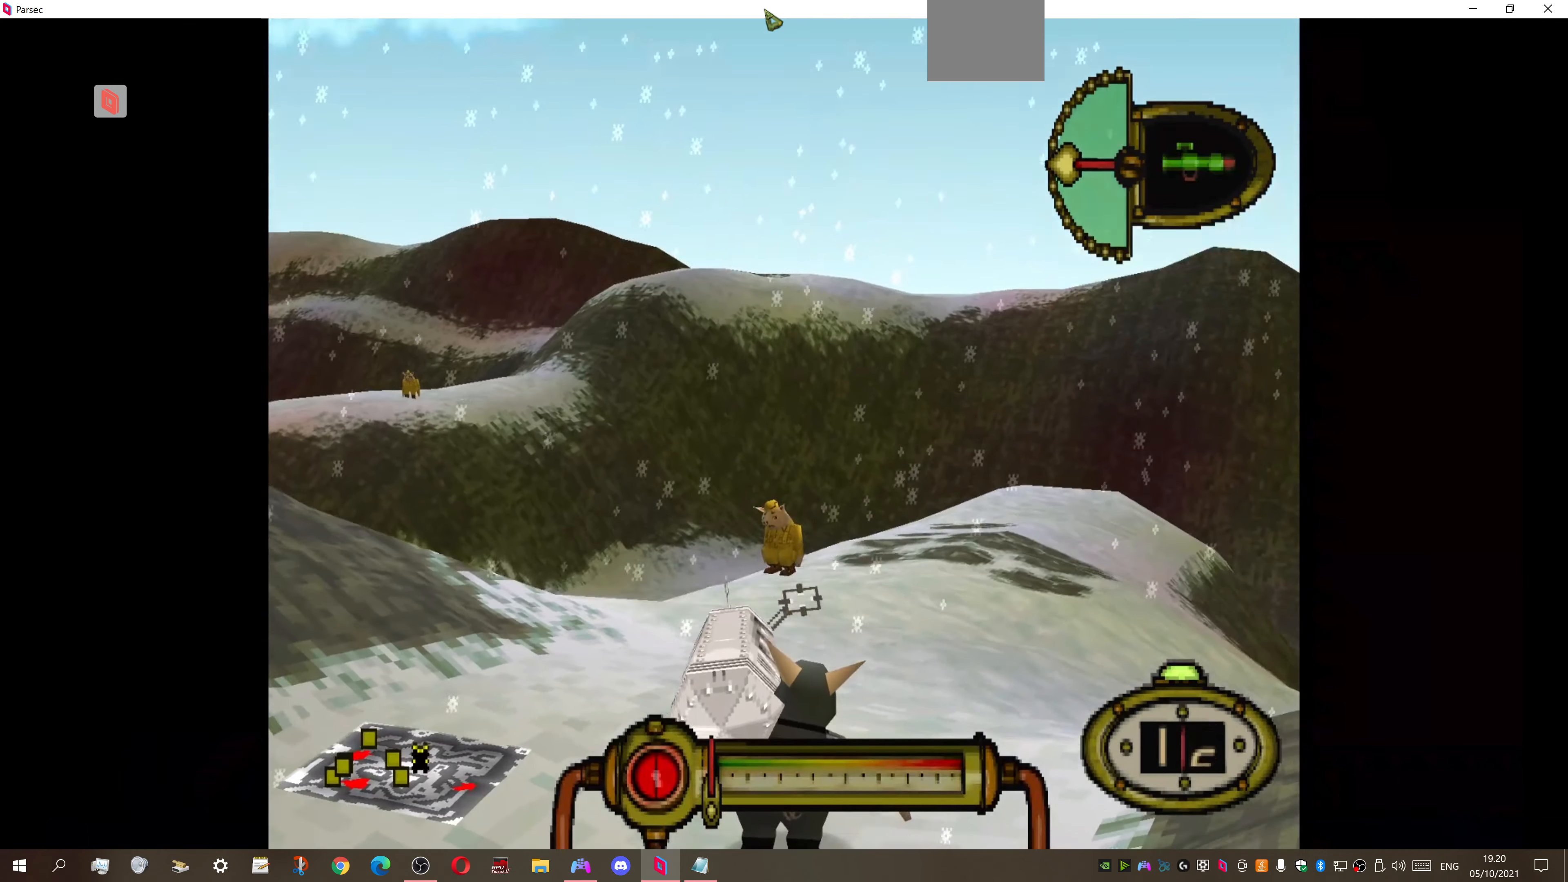
Gameplay with a controller (PlayStation layout); each line is a JSON object with the inputs held at the frame after it. "events" lists button and stick changes between this image and that frame as [ms after this image, input, new state], when the widget could be followed in between. Not read: left_stick.
{"buttons": ["L1", "R2"], "right_stick": "center", "events": [[333, "R2", "down"]]}
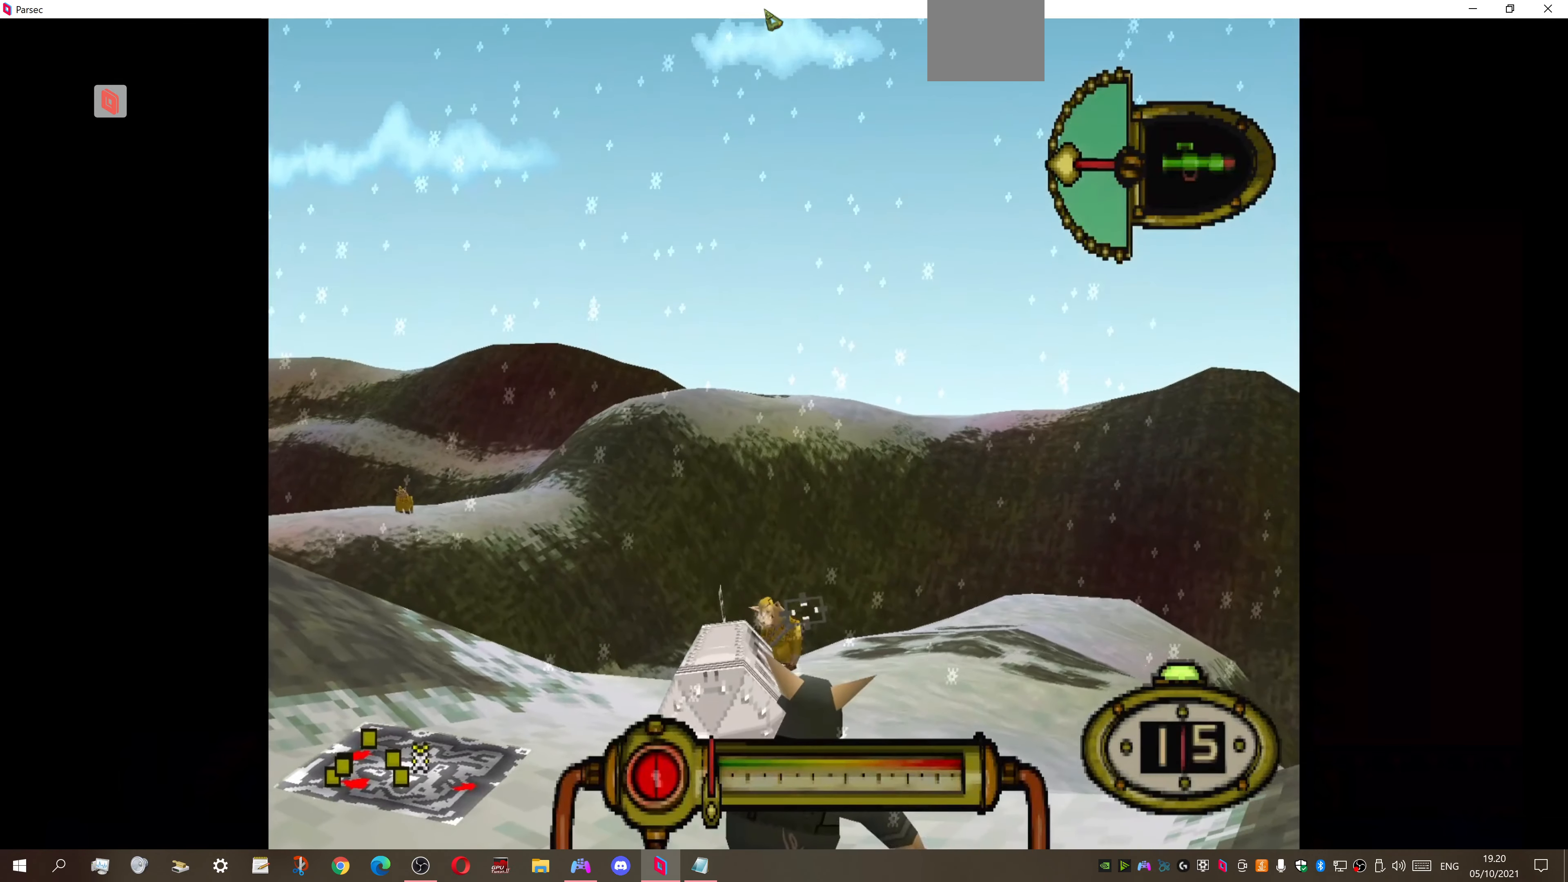
{"buttons": ["L1"], "right_stick": "center", "events": [[166, "R2", "up"]]}
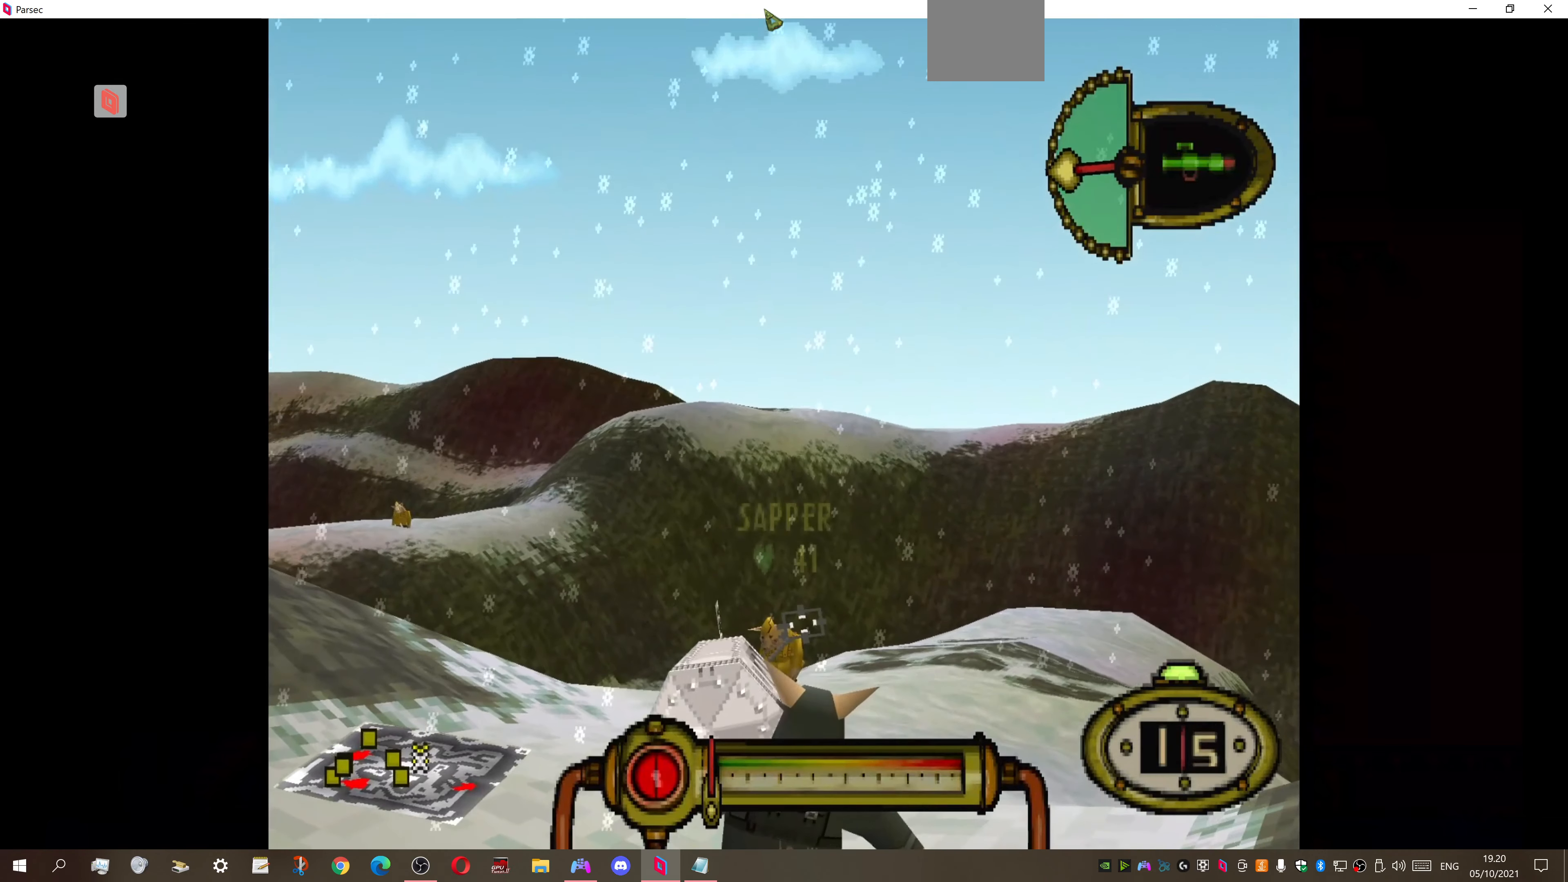
{"buttons": ["L1"], "right_stick": "center", "events": [[66, "DPAD_UP", "down"], [133, "DPAD_UP", "up"], [200, "R2", "down"], [500, "R2", "up"]]}
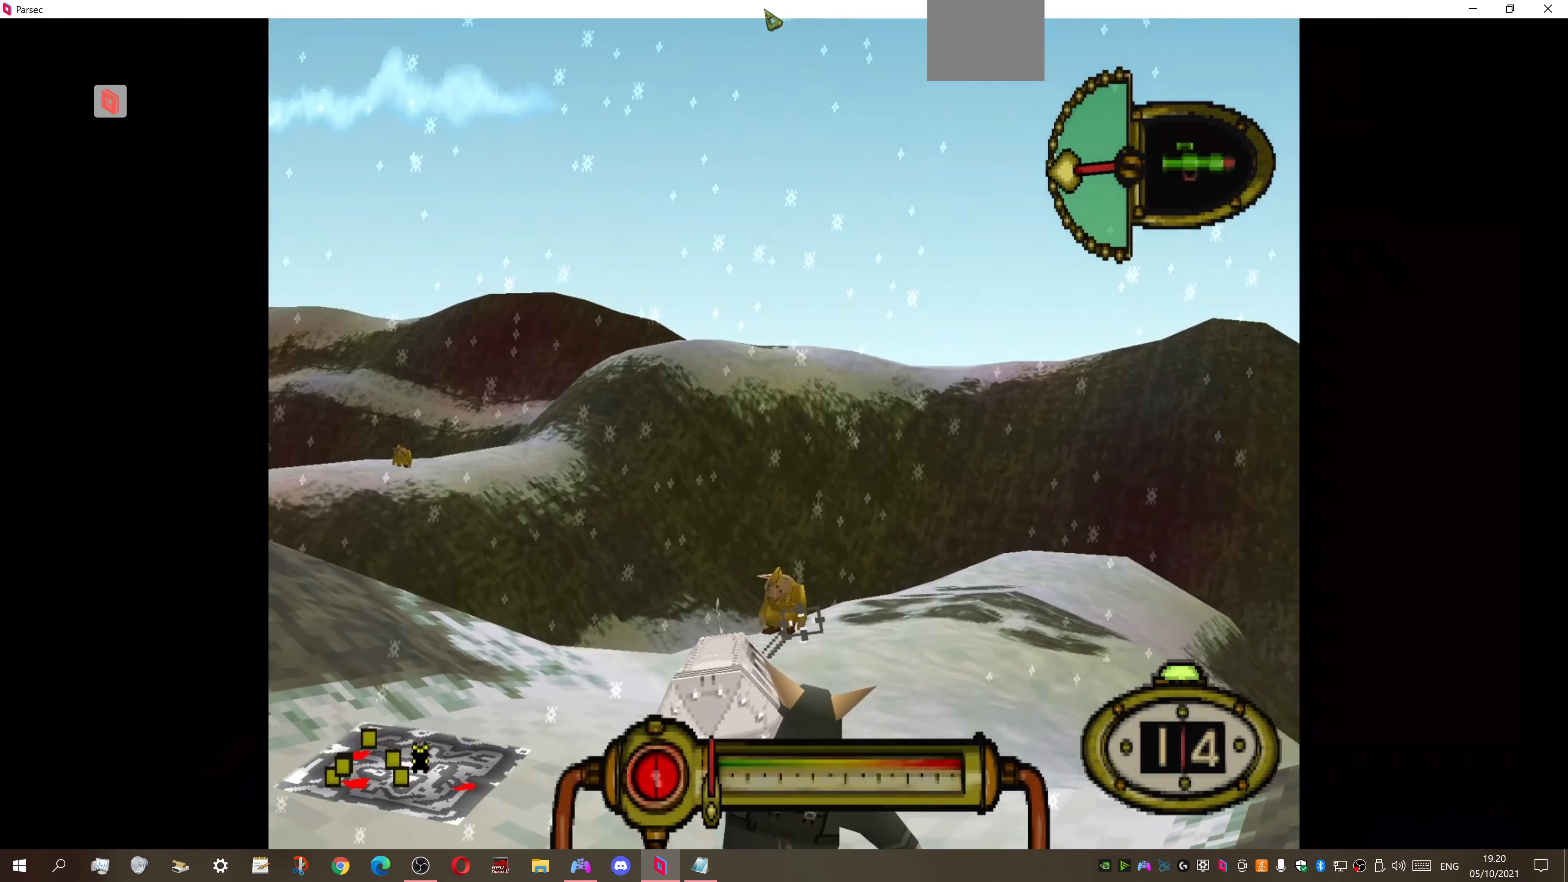
{"buttons": ["L1"], "right_stick": "center", "events": [[233, "DPAD_DOWN", "down"], [333, "DPAD_DOWN", "up"]]}
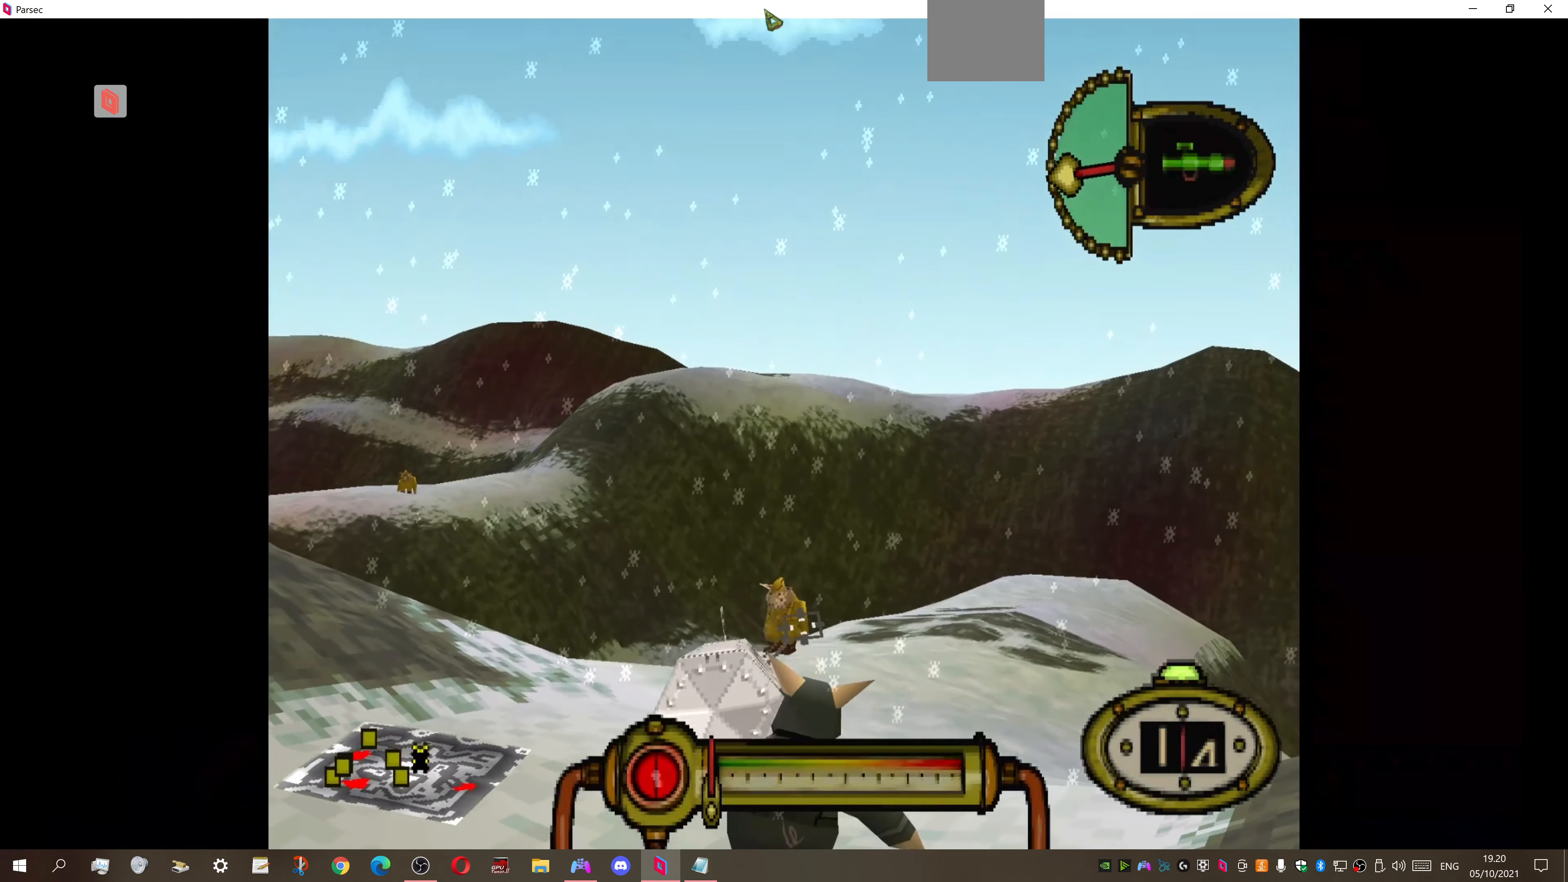
{"buttons": ["L1"], "right_stick": "center", "events": [[333, "DPAD_UP", "down"], [400, "DPAD_UP", "up"]]}
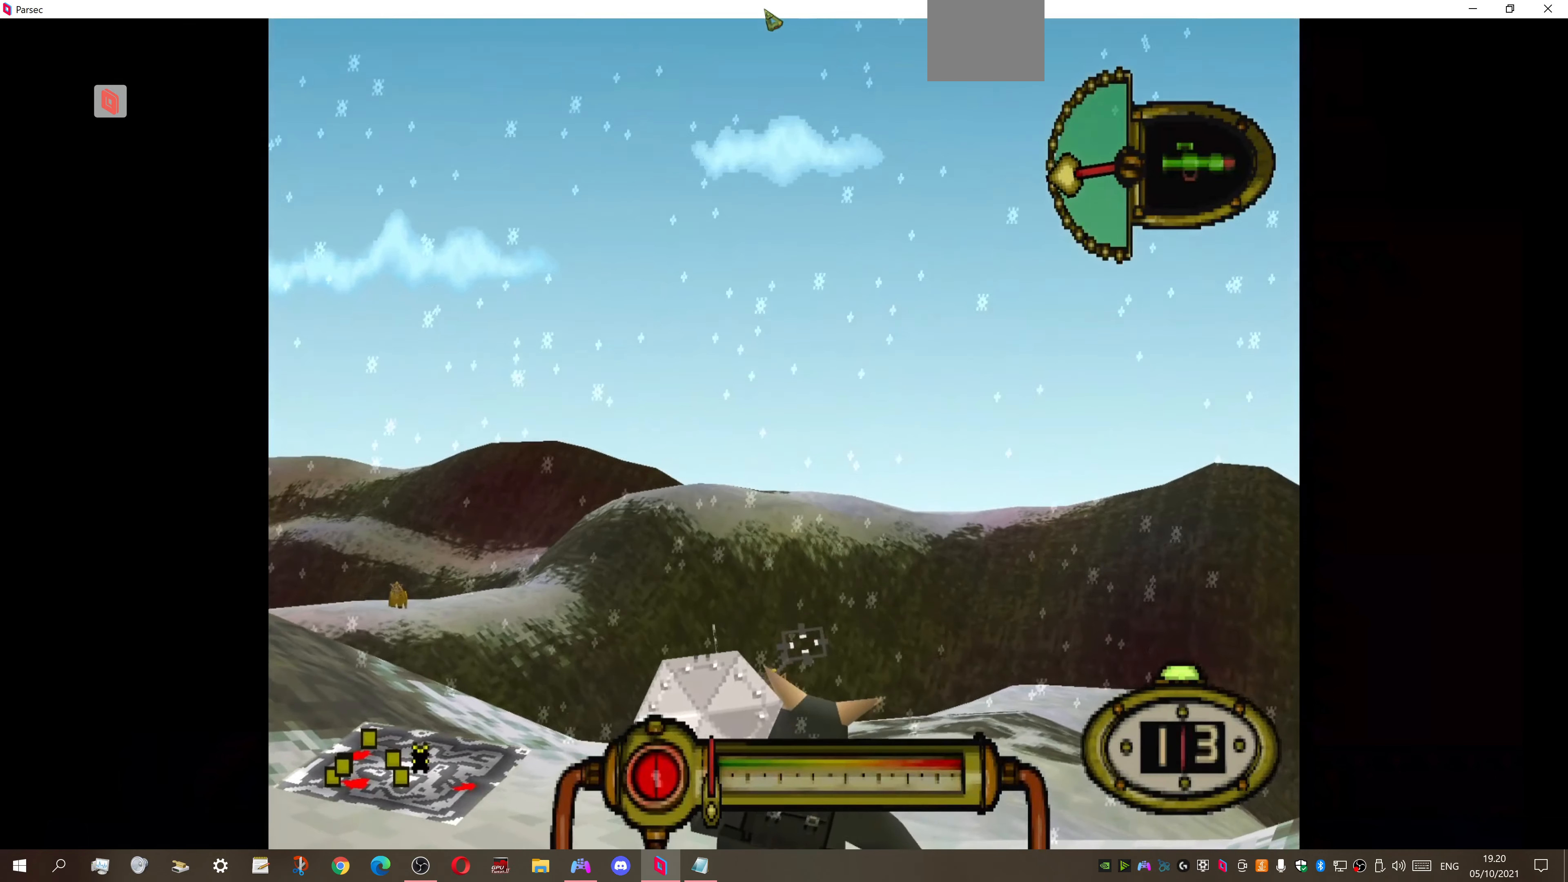
{"buttons": ["L1"], "right_stick": "center", "events": [[466, "DPAD_RIGHT", "down"], [500, "DPAD_RIGHT", "up"]]}
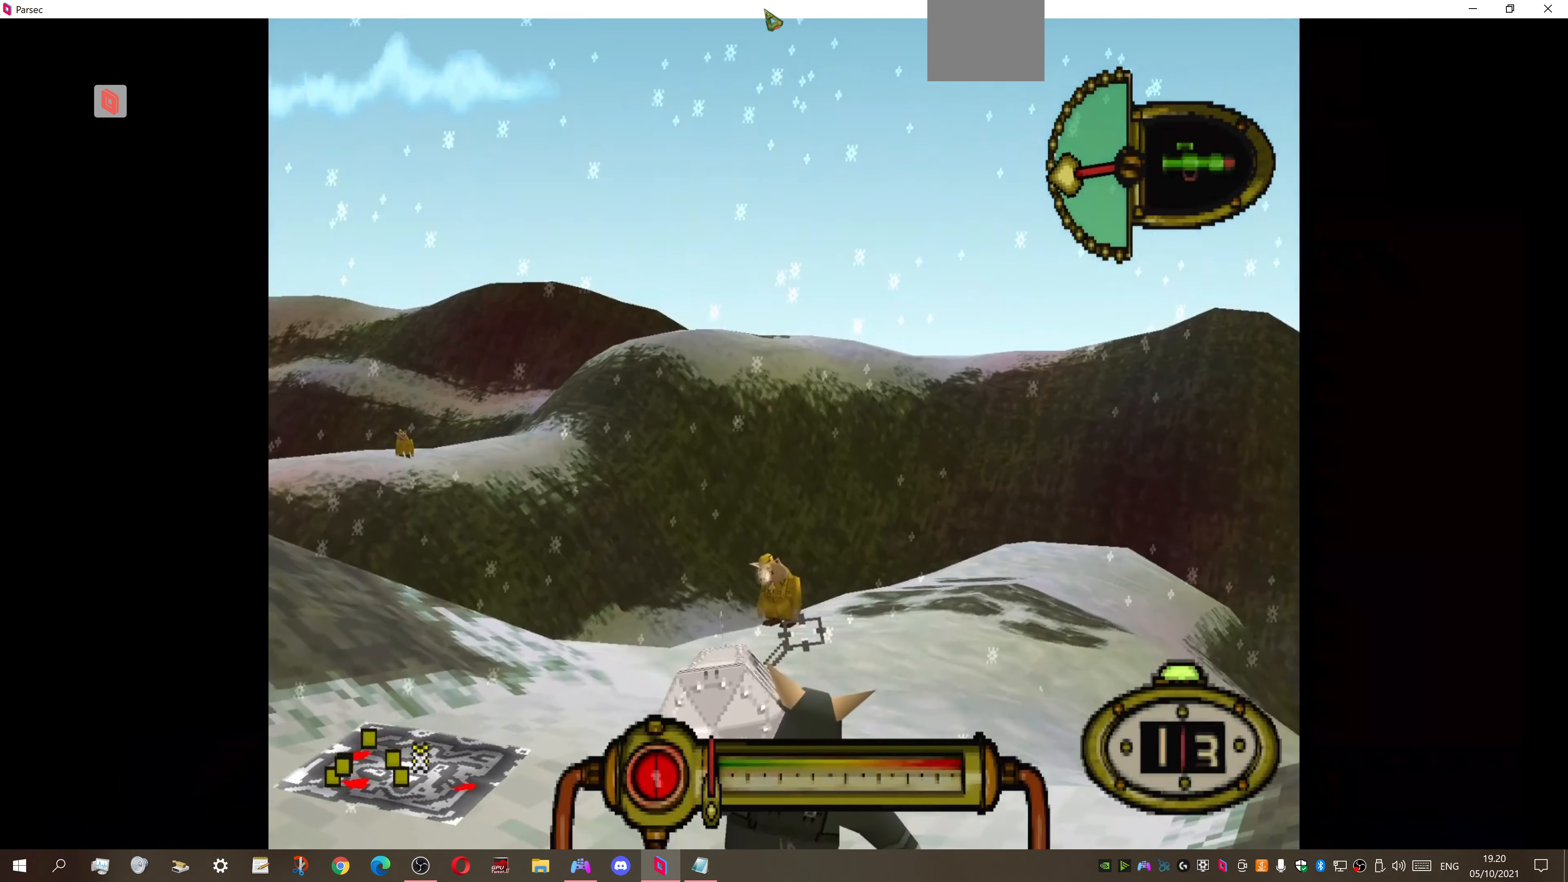
{"buttons": ["CROSS", "L1"], "right_stick": "center", "events": [[200, "CROSS", "down"]]}
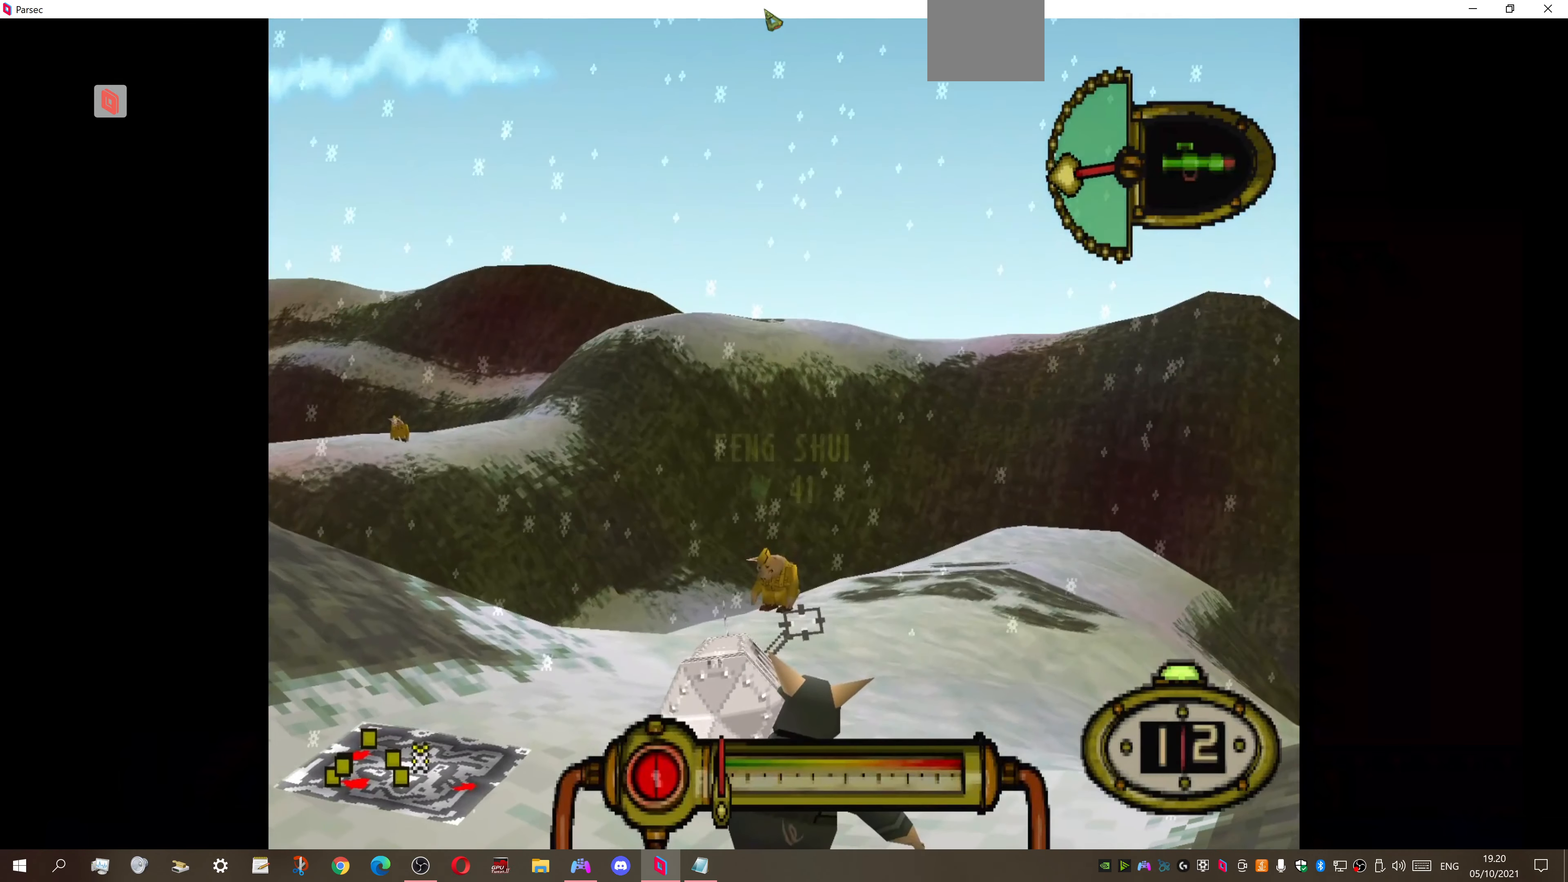
{"buttons": ["CROSS", "L1"], "right_stick": "center", "events": []}
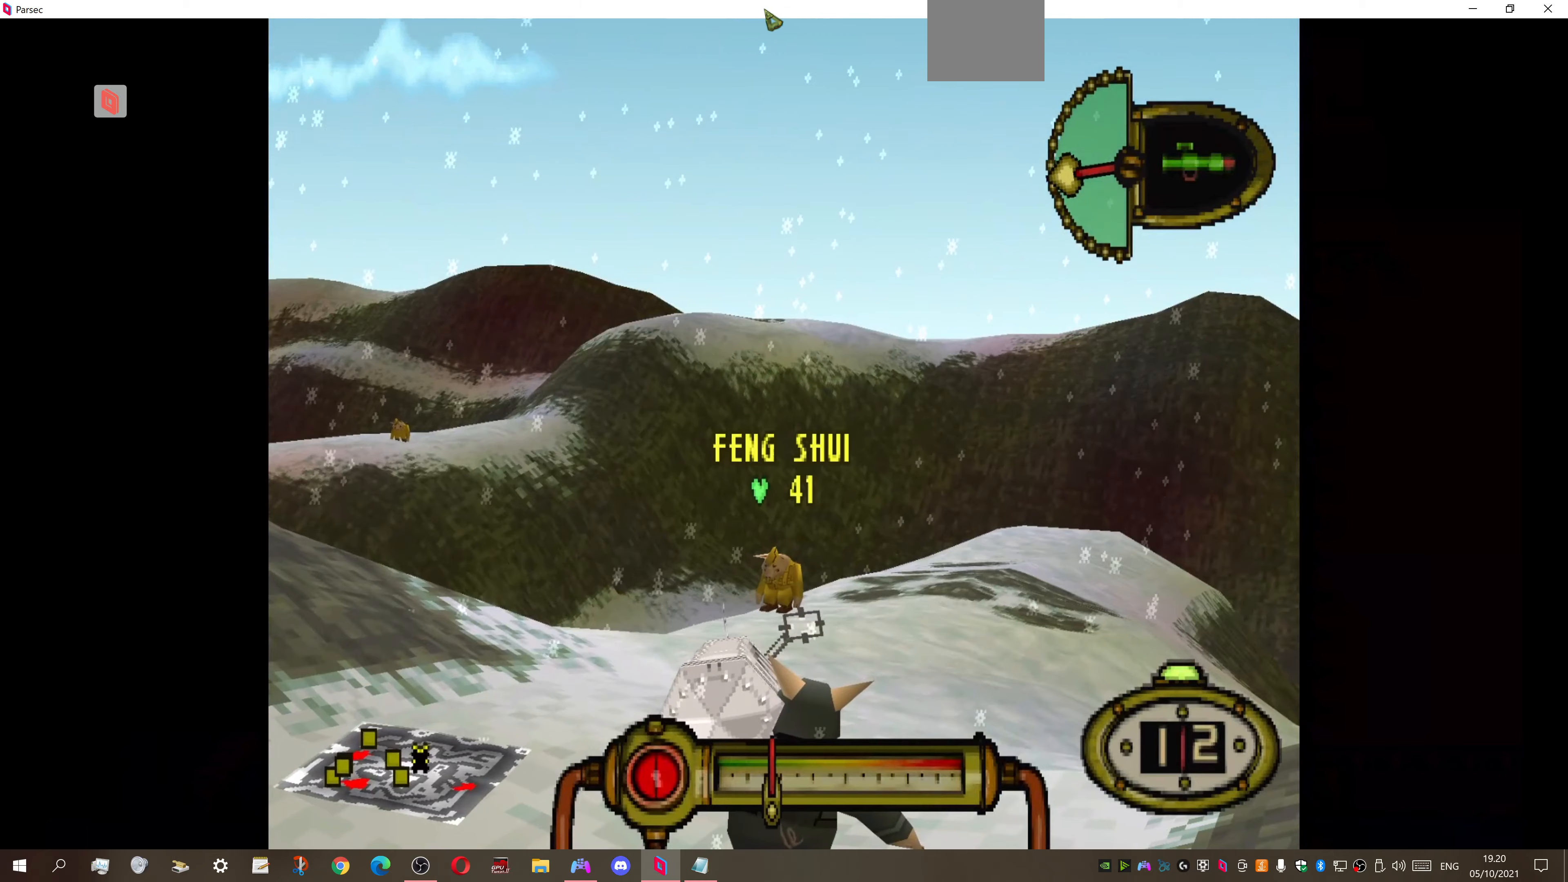
{"buttons": ["CROSS", "L1"], "right_stick": "center", "events": []}
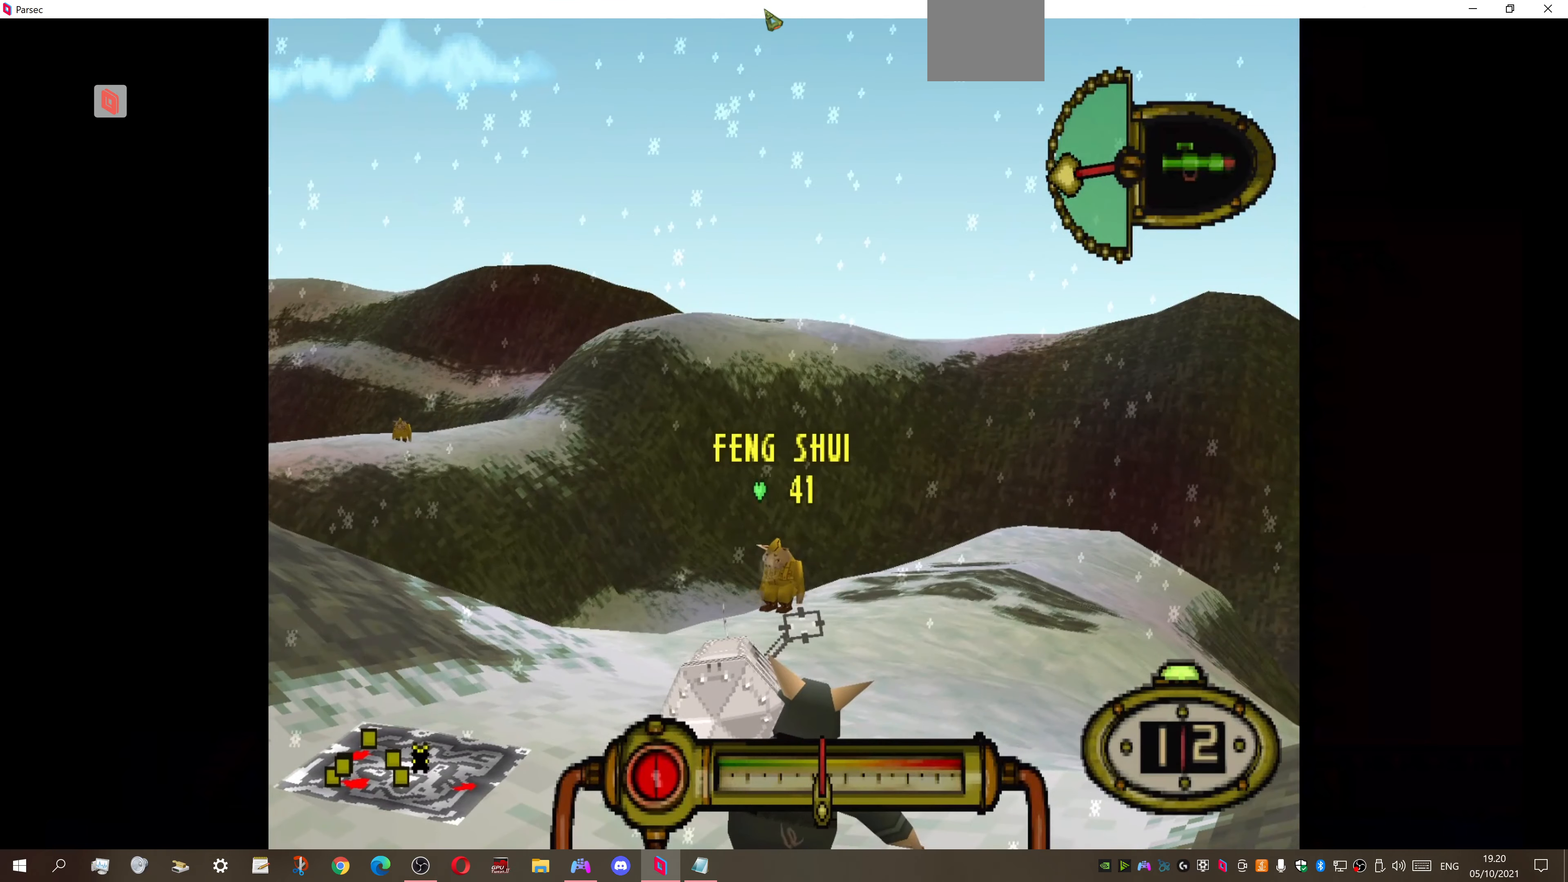
{"buttons": ["CROSS", "L1"], "right_stick": "center", "events": []}
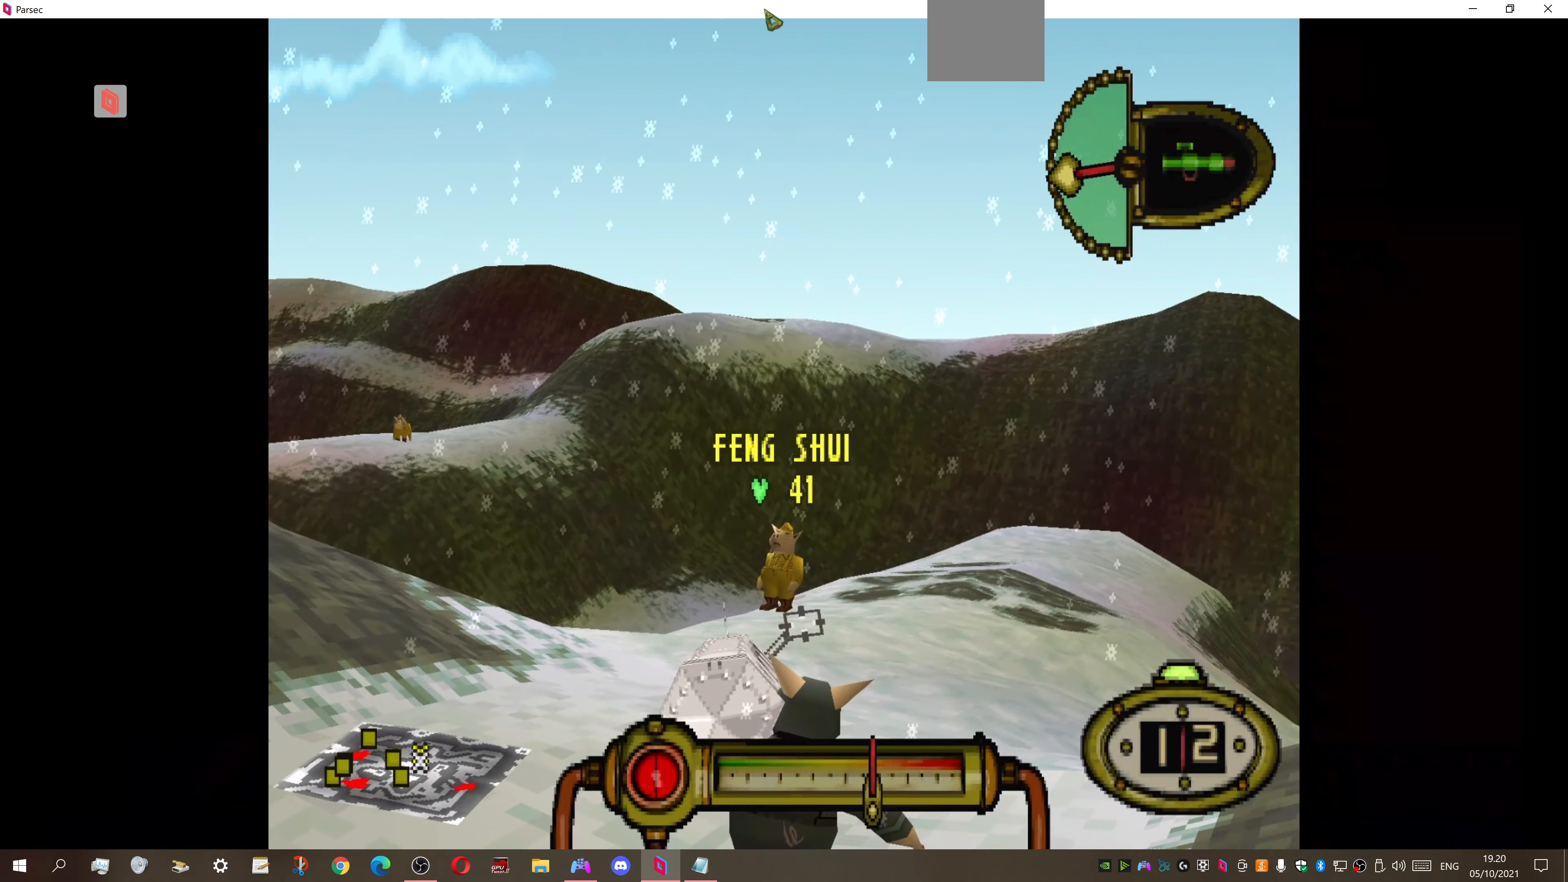
{"buttons": ["CROSS", "L1"], "right_stick": "center", "events": []}
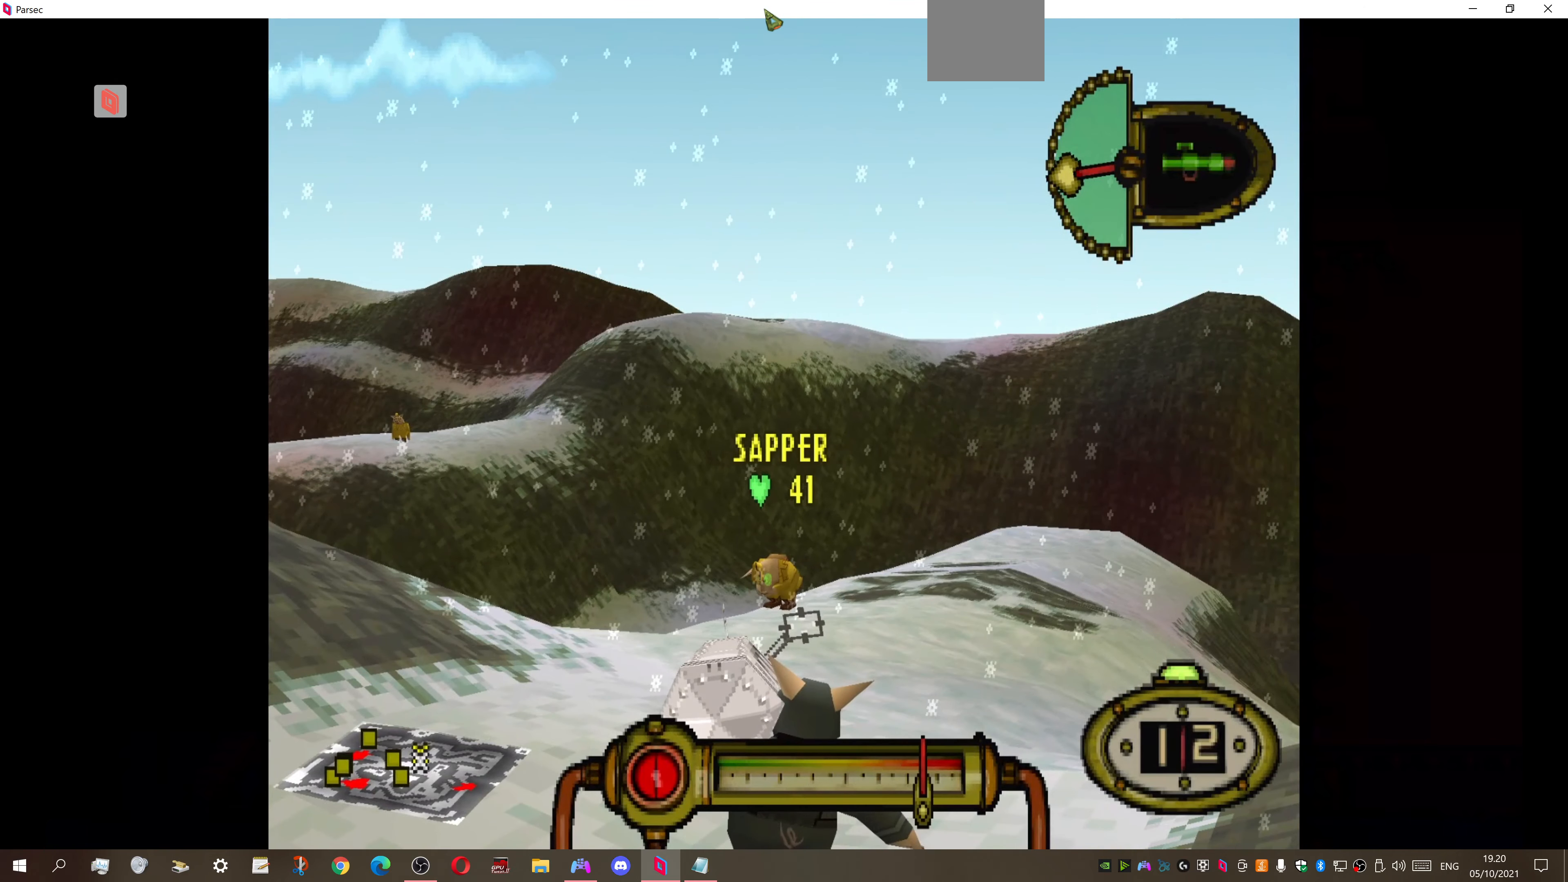
{"buttons": ["CROSS", "L1"], "right_stick": "center", "events": []}
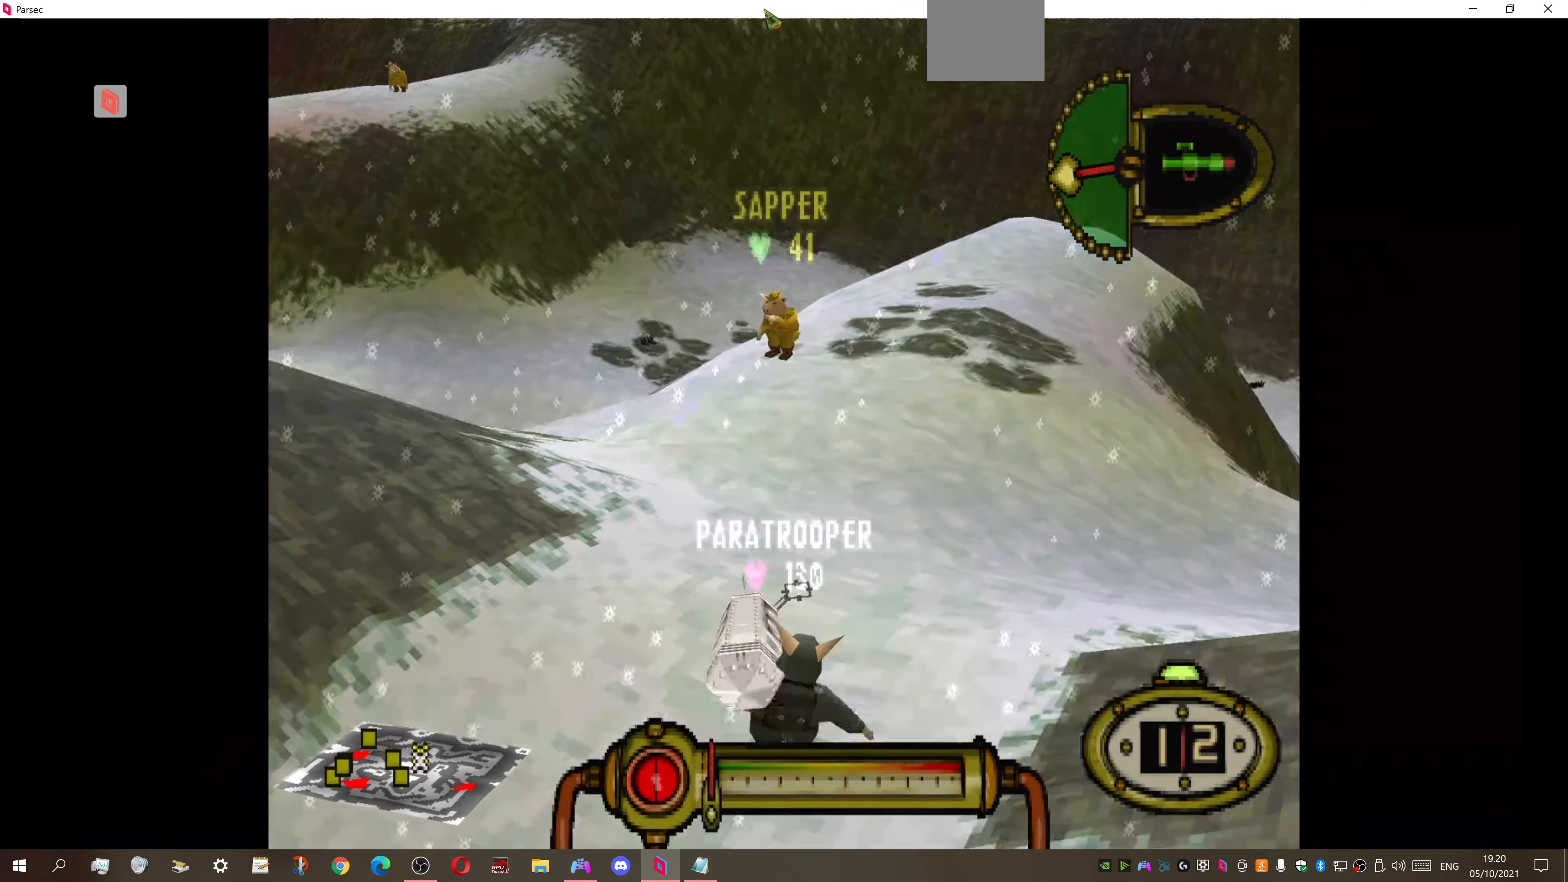
{"buttons": ["CROSS", "L1"], "right_stick": "center", "events": []}
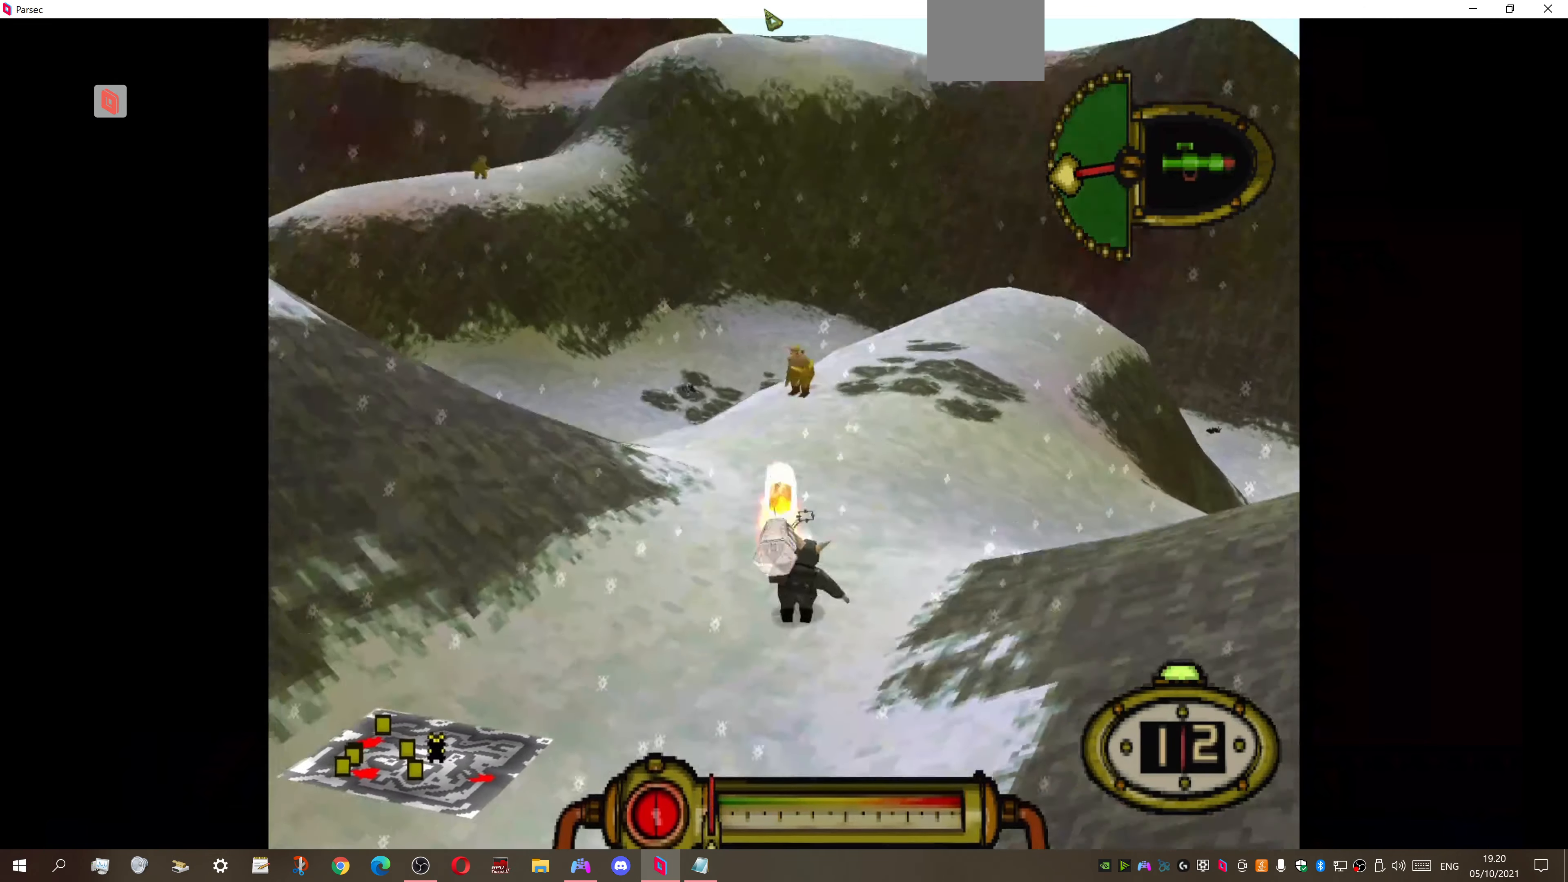
{"buttons": [], "right_stick": "center", "events": [[234, "CROSS", "up"], [234, "L1", "up"]]}
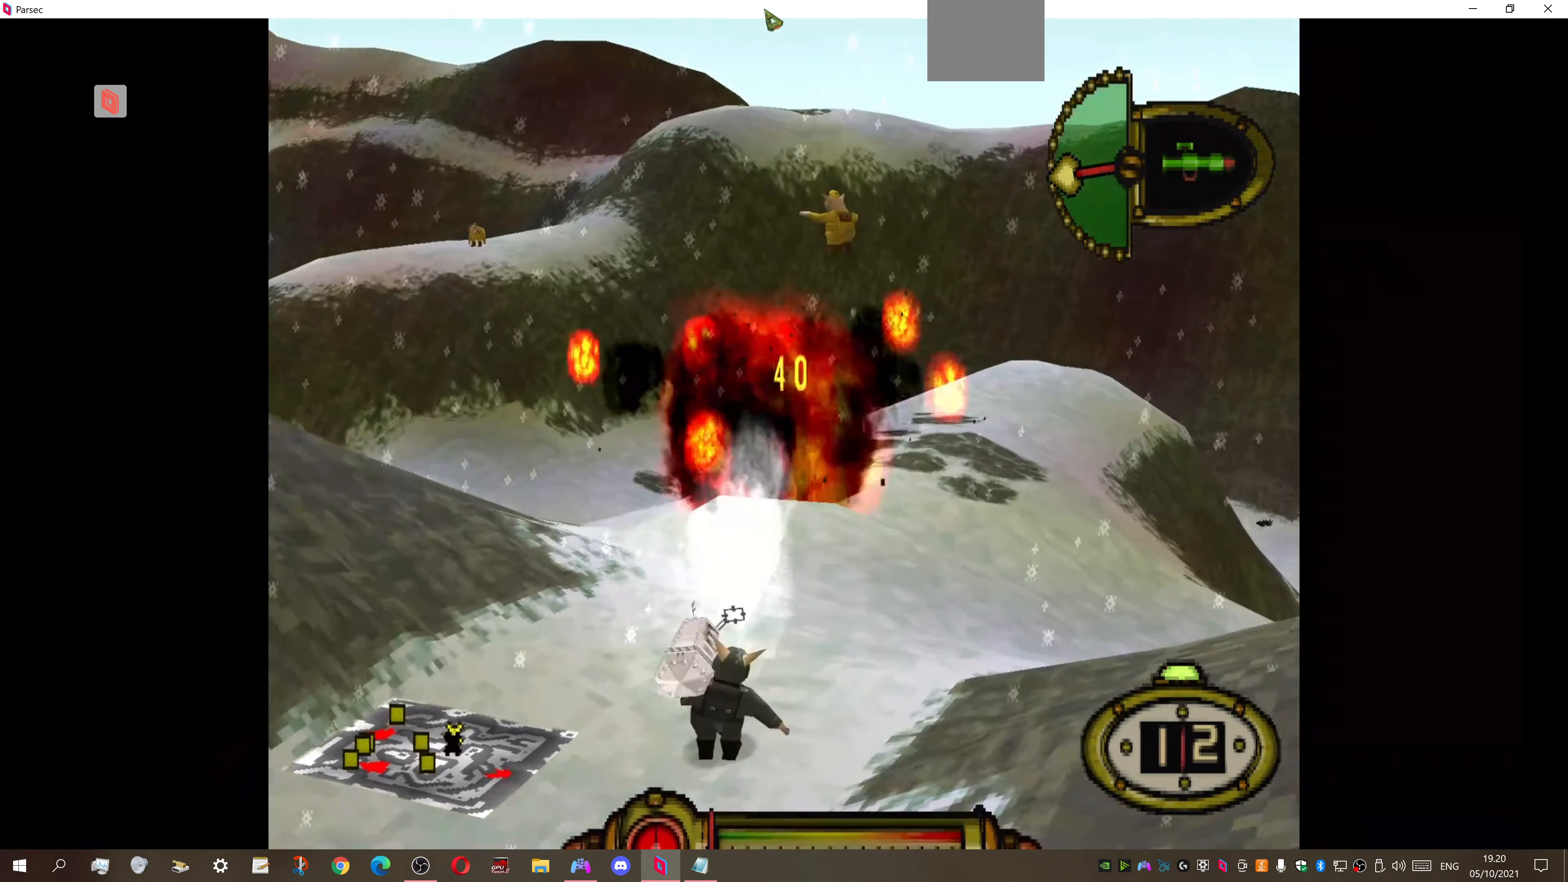
{"buttons": [], "right_stick": "center", "events": []}
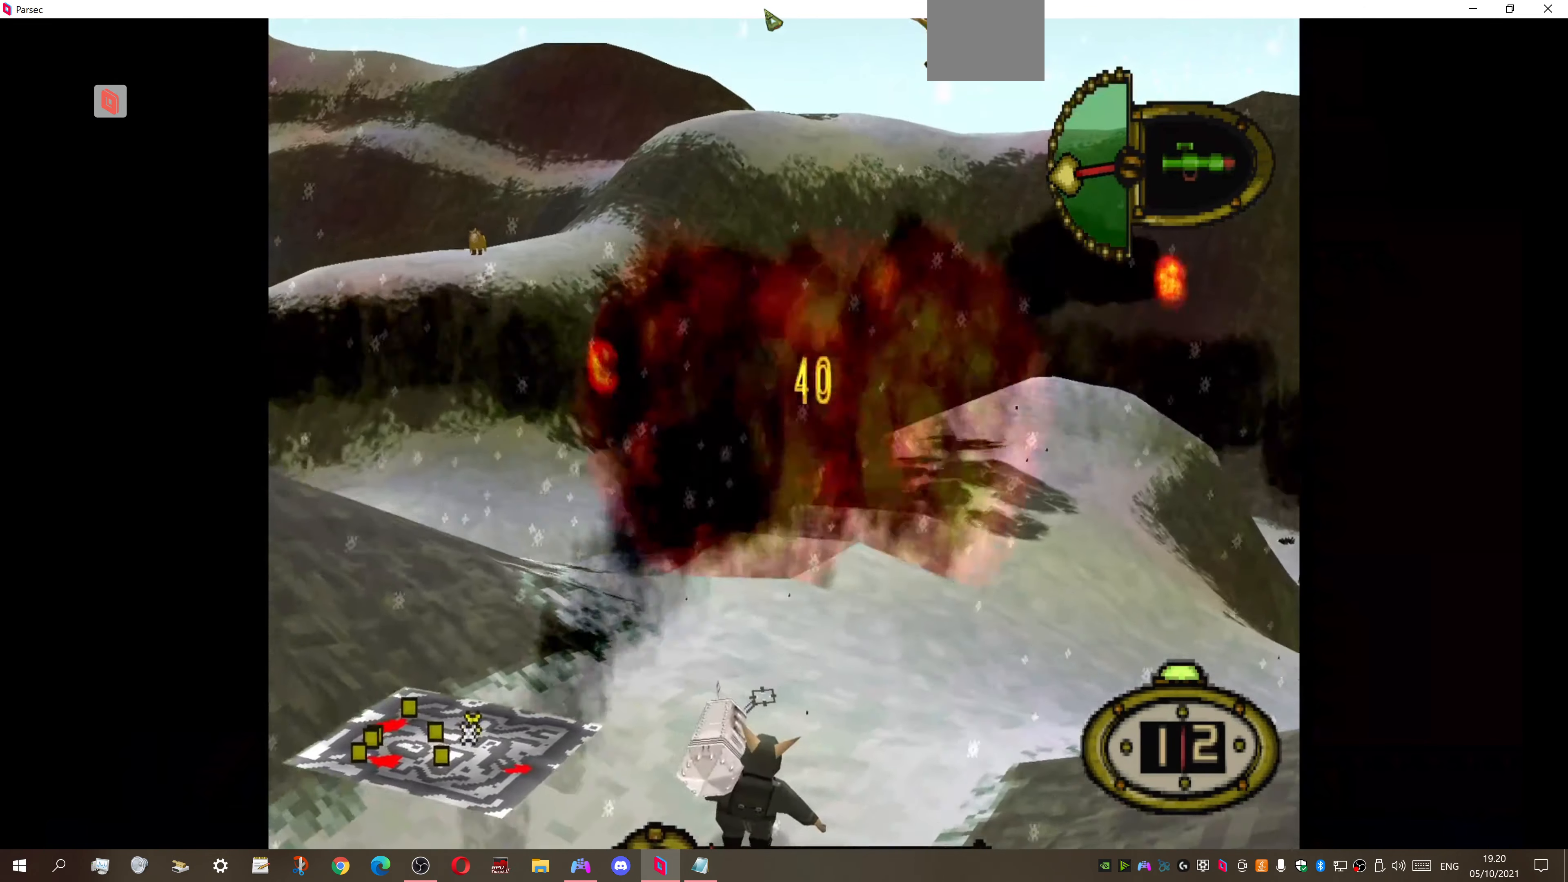
{"buttons": [], "right_stick": "center", "events": []}
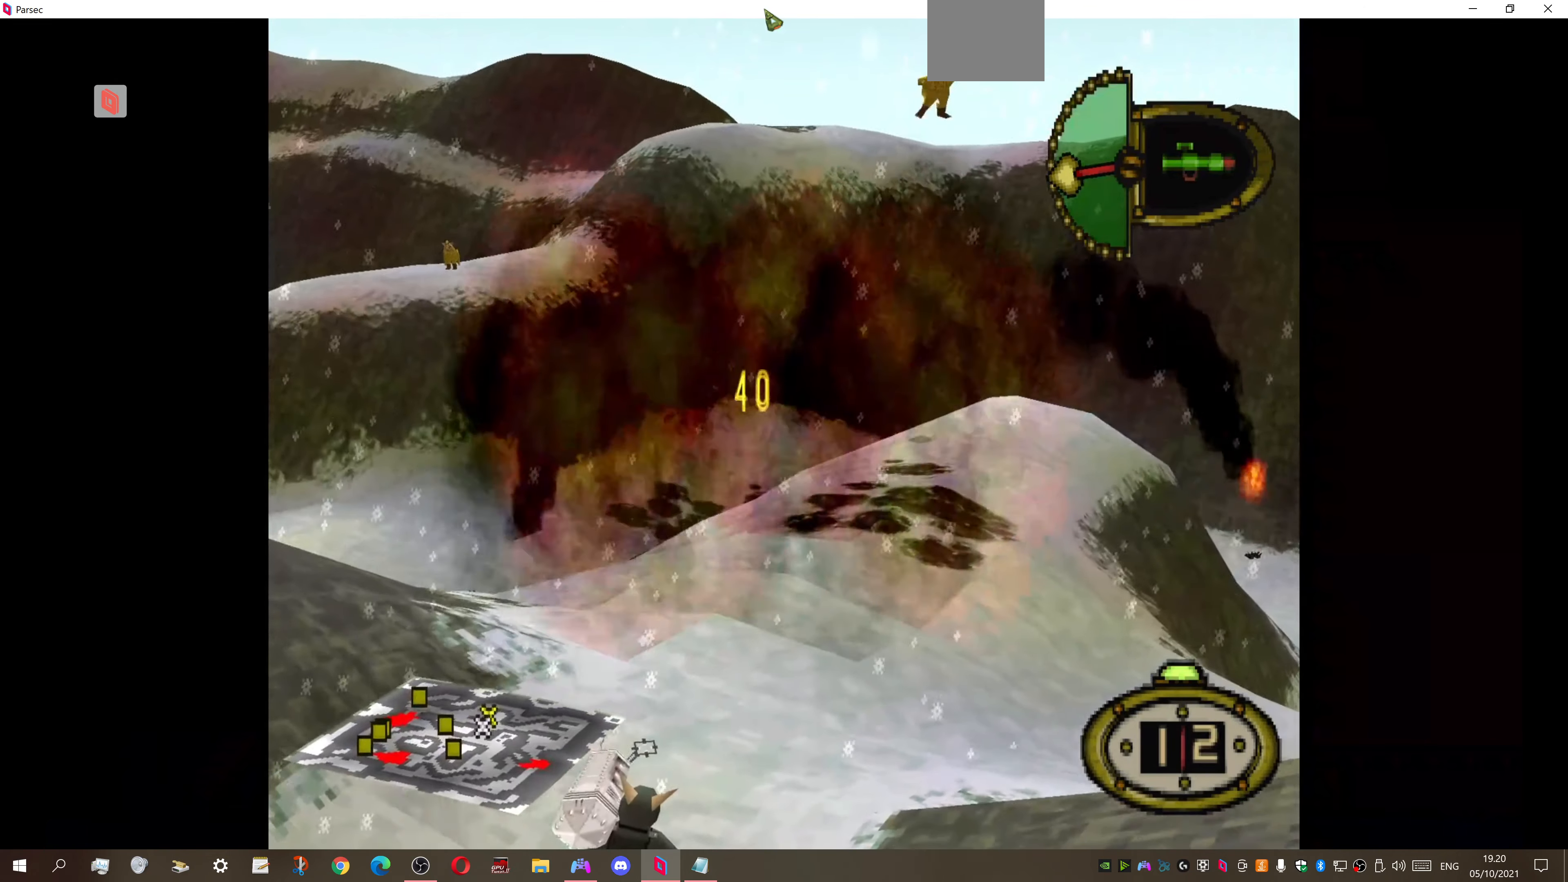
{"buttons": [], "right_stick": "center", "events": []}
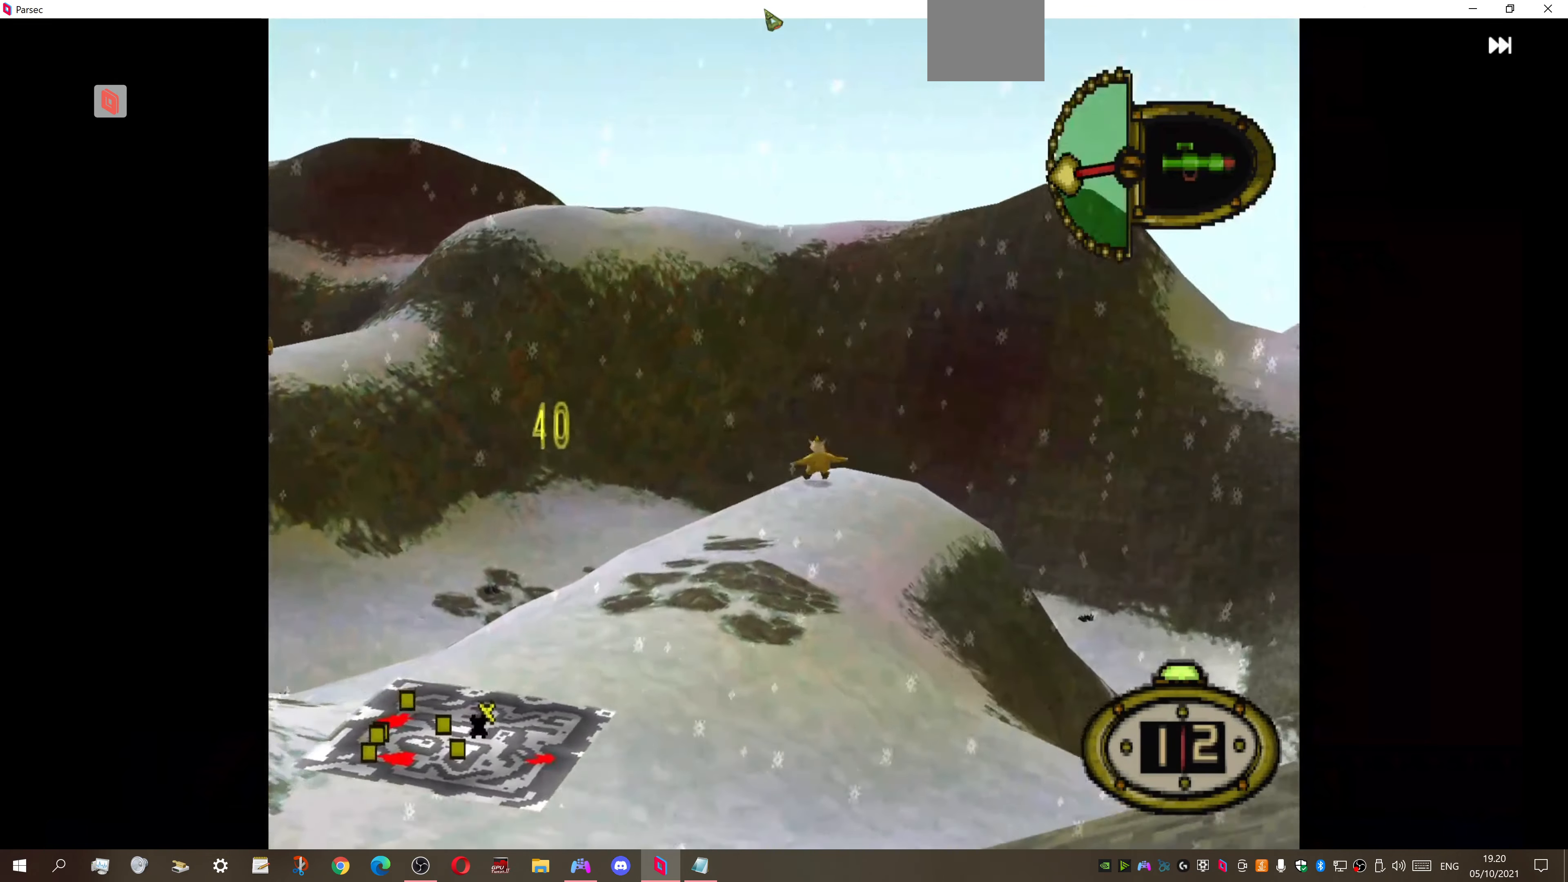
{"buttons": [], "right_stick": "center", "events": []}
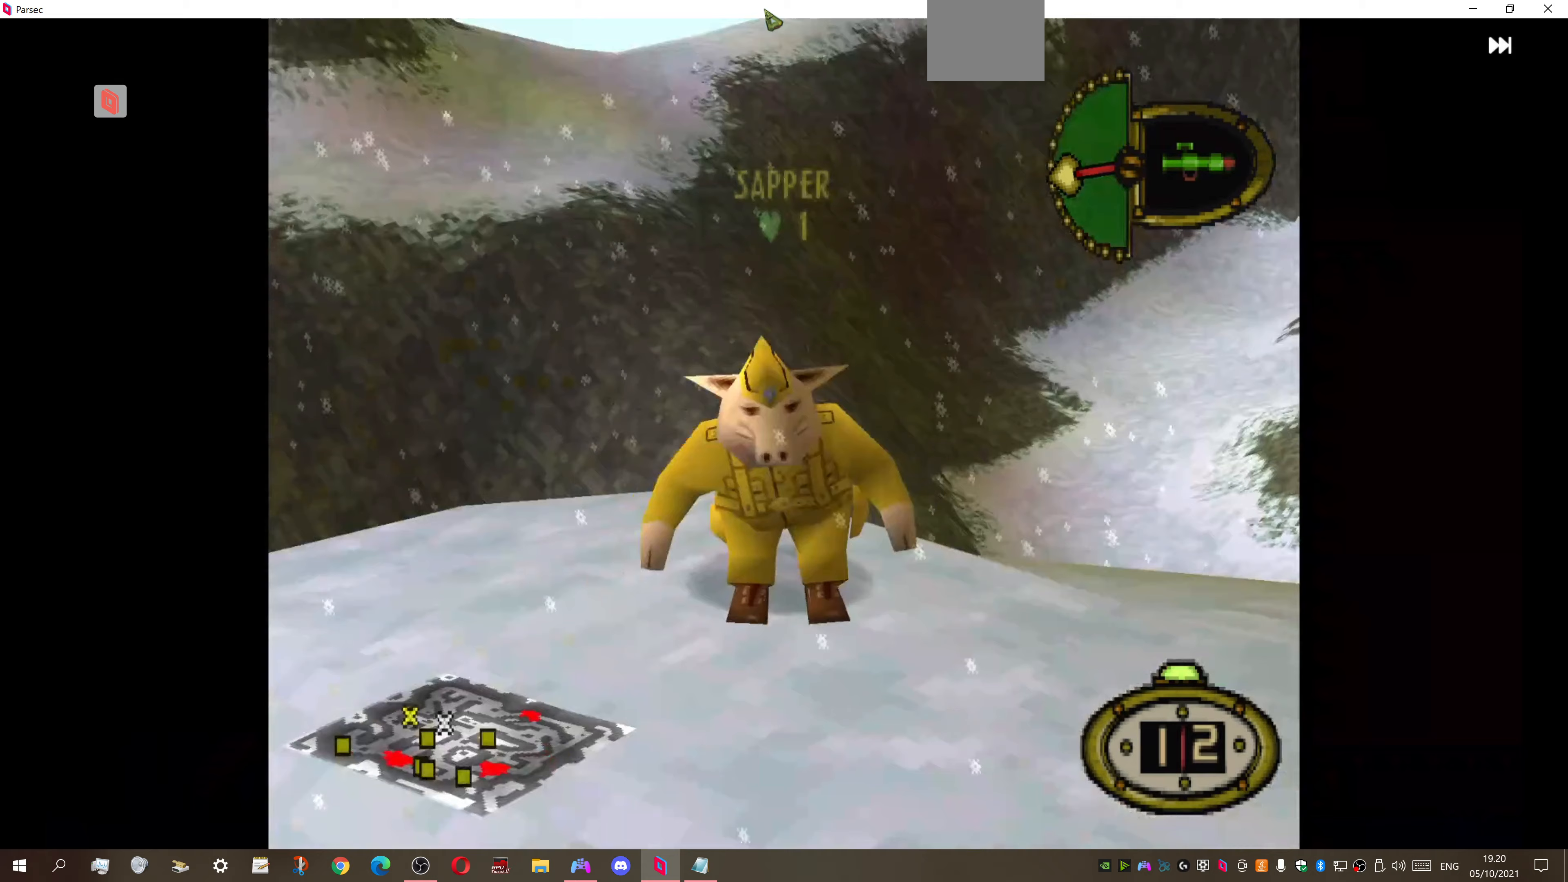
{"buttons": [], "right_stick": "center", "events": []}
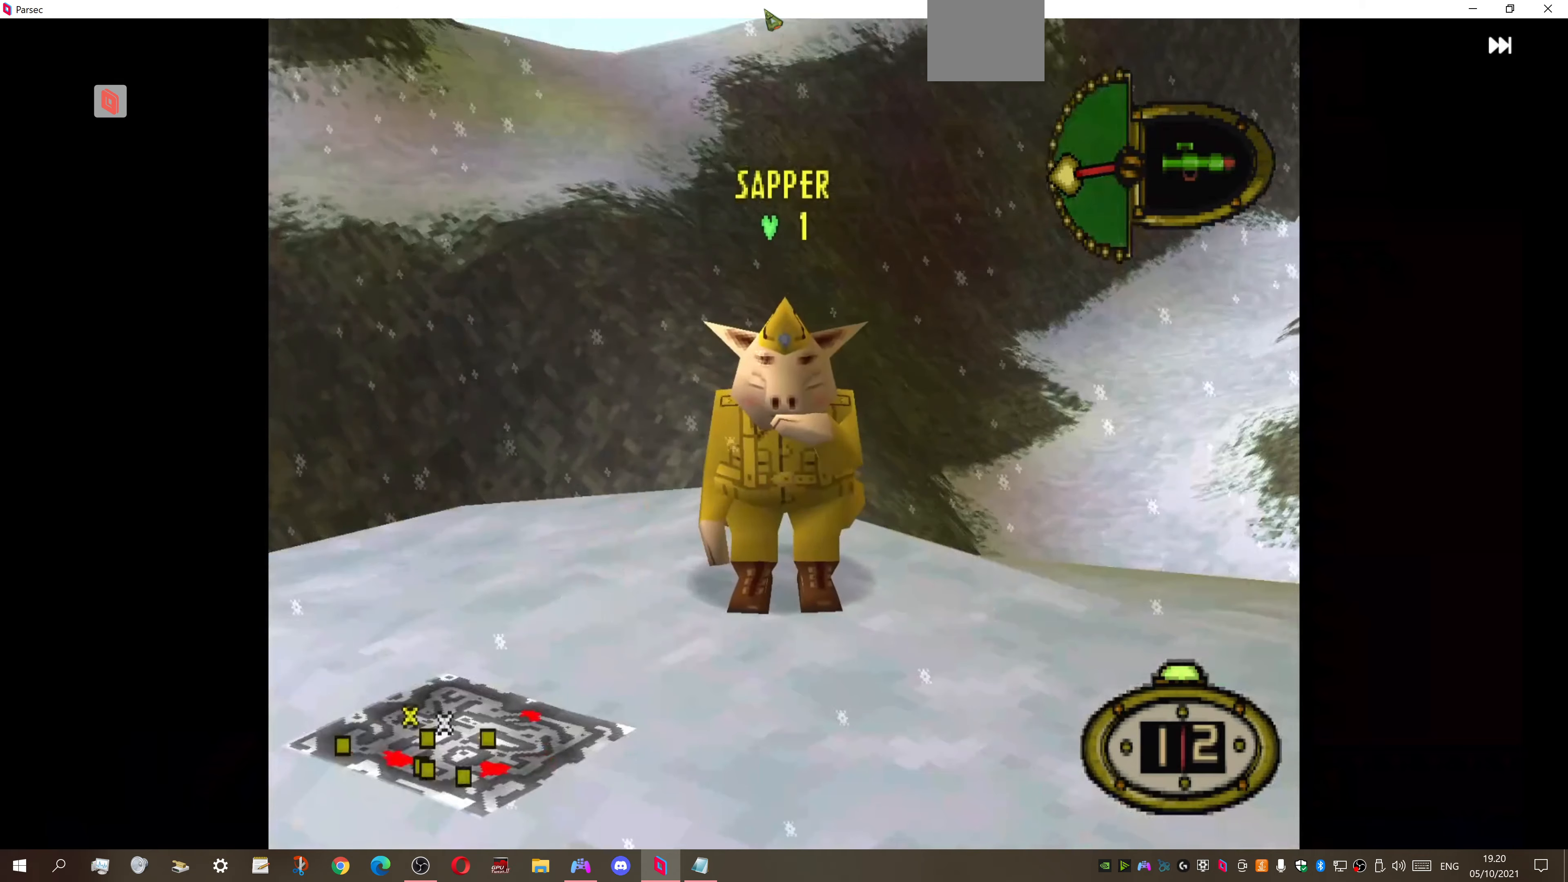
{"buttons": [], "right_stick": "center", "events": []}
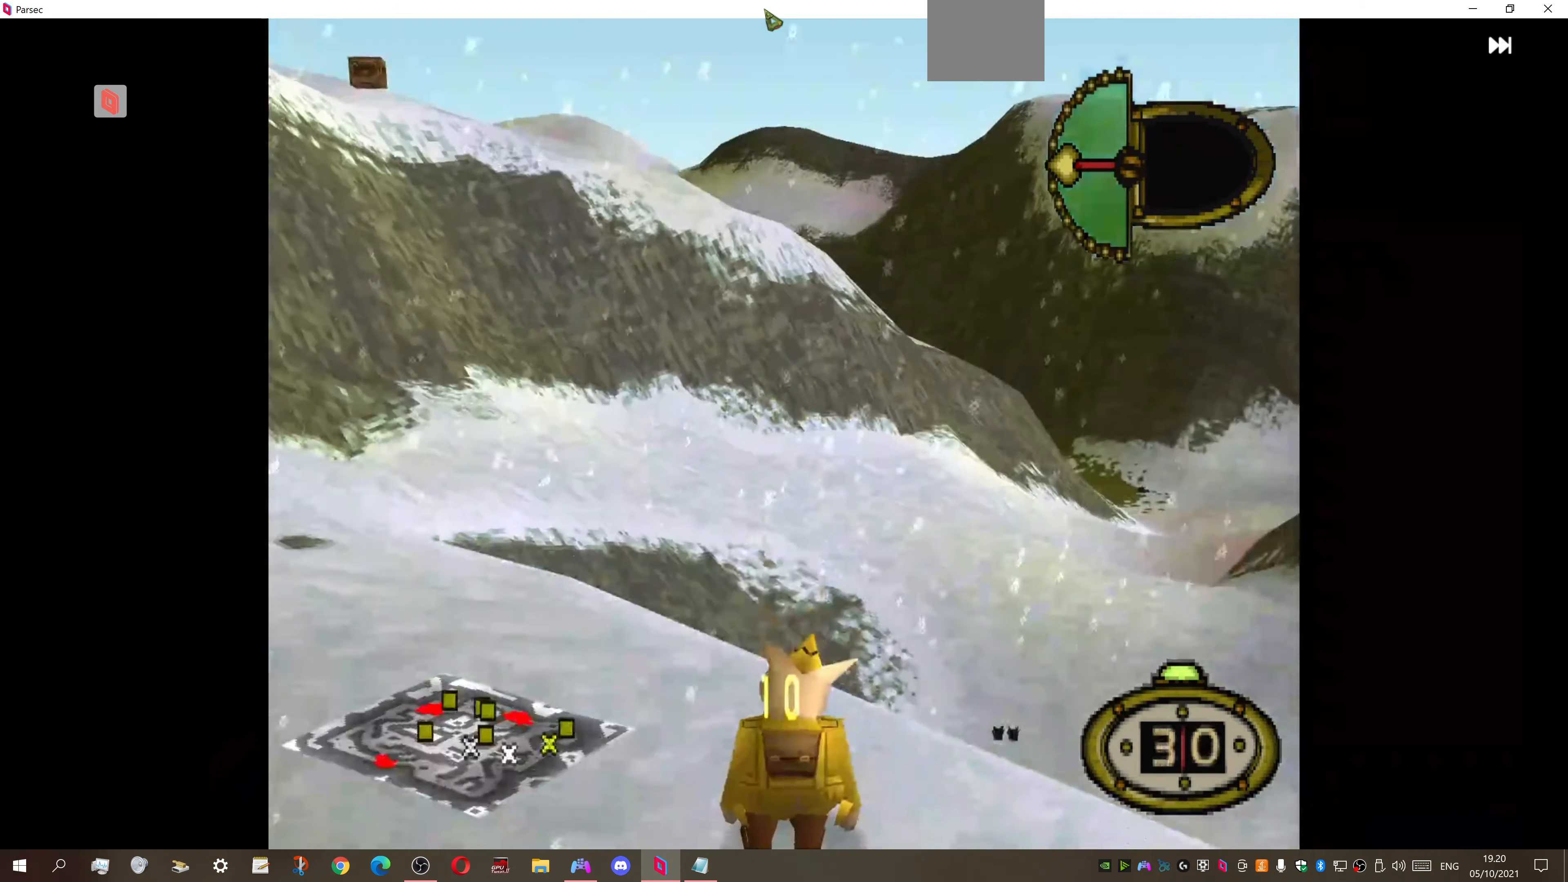
{"buttons": [], "right_stick": "center", "events": []}
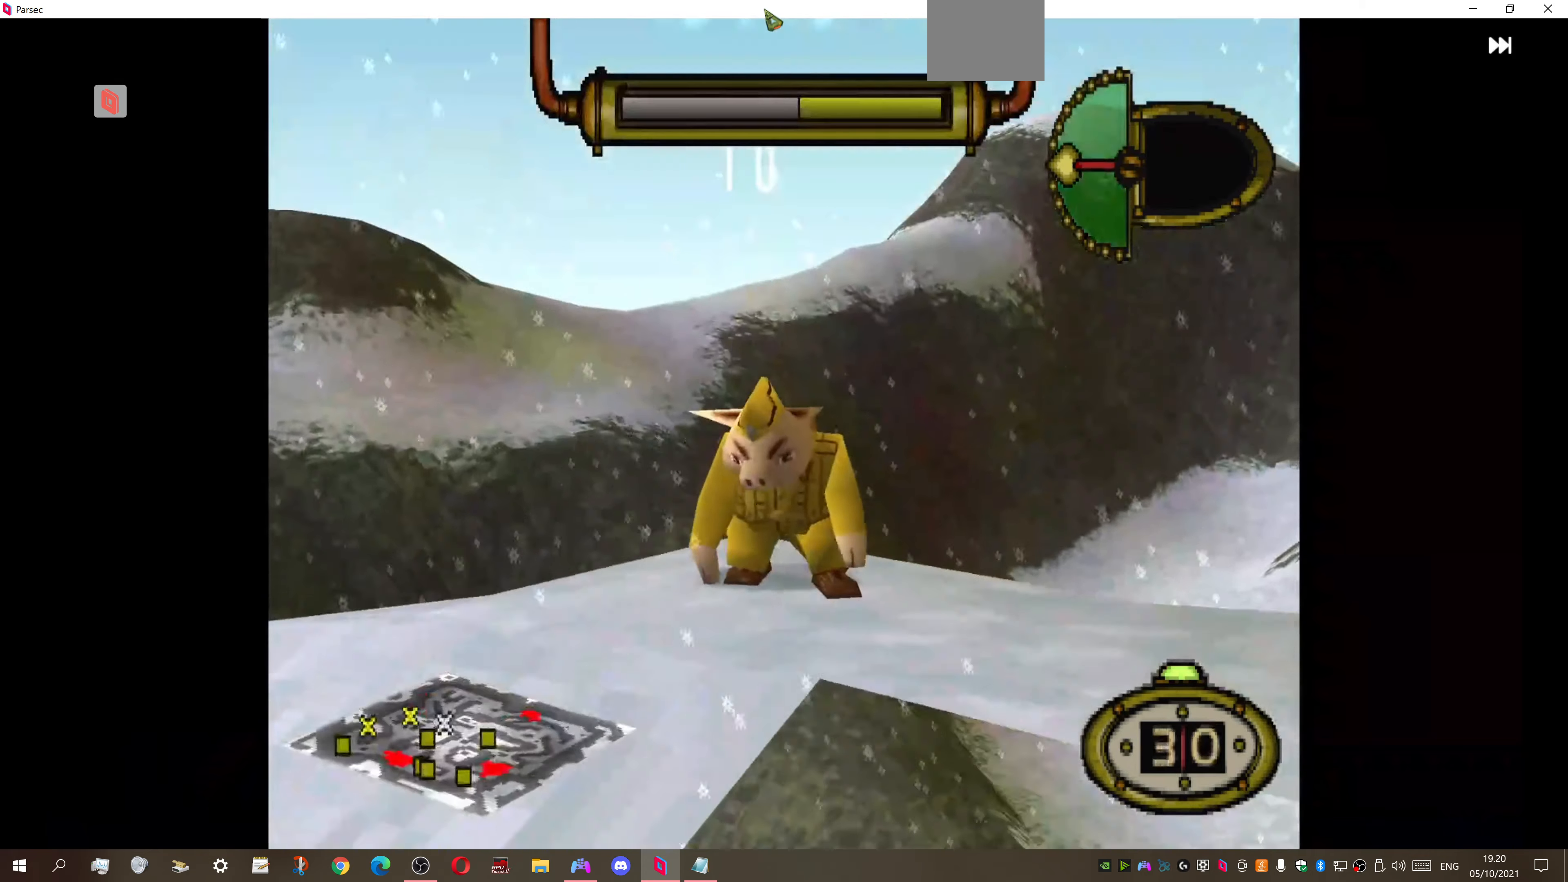
{"buttons": [], "right_stick": "center", "events": []}
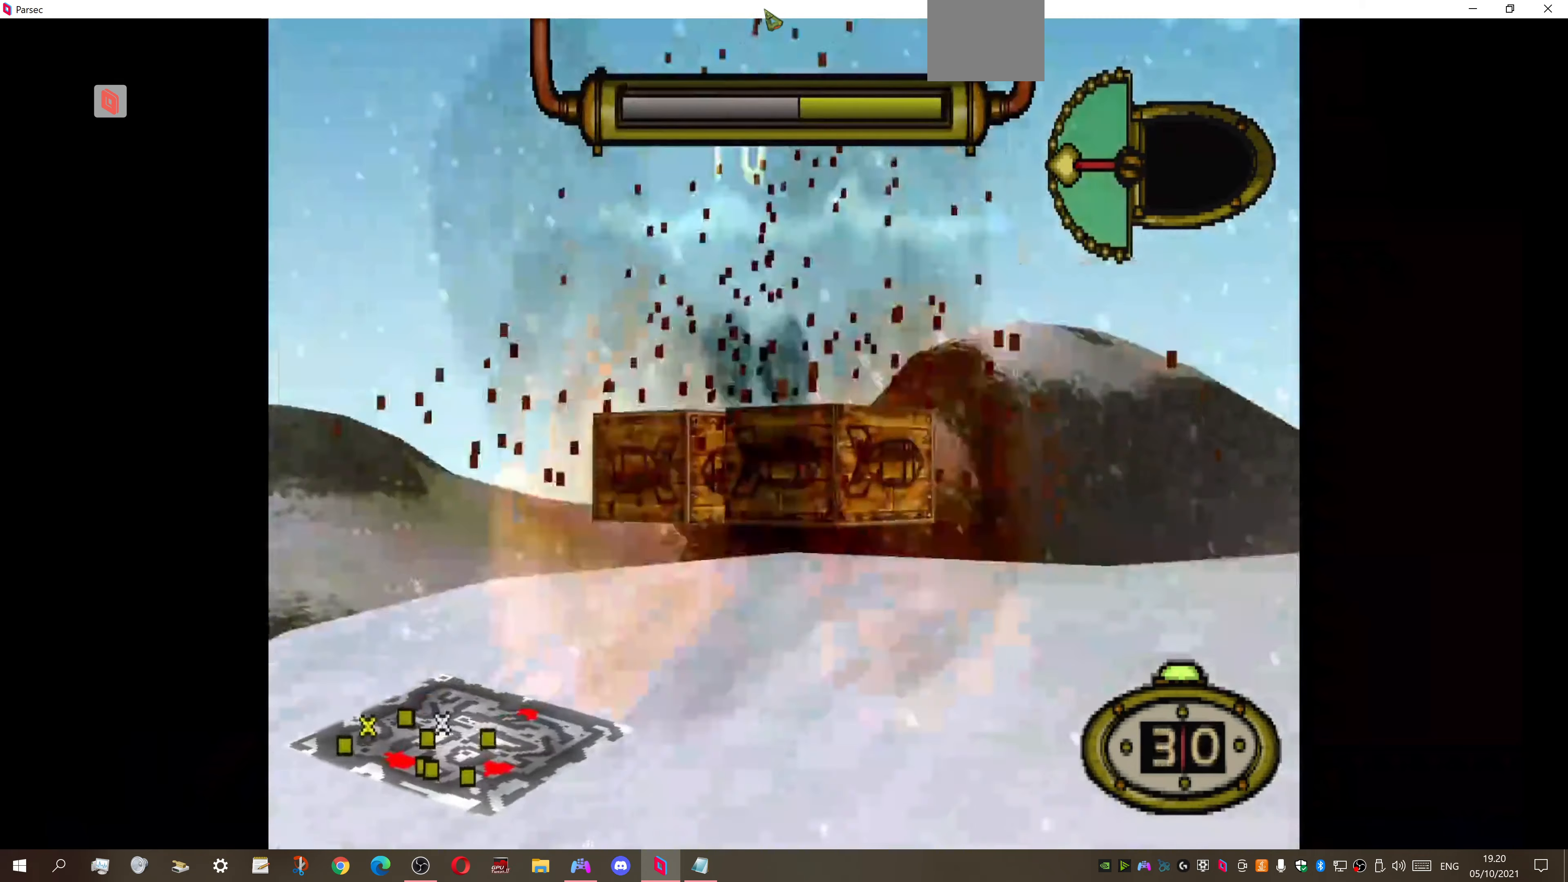
{"buttons": [], "right_stick": "center", "events": []}
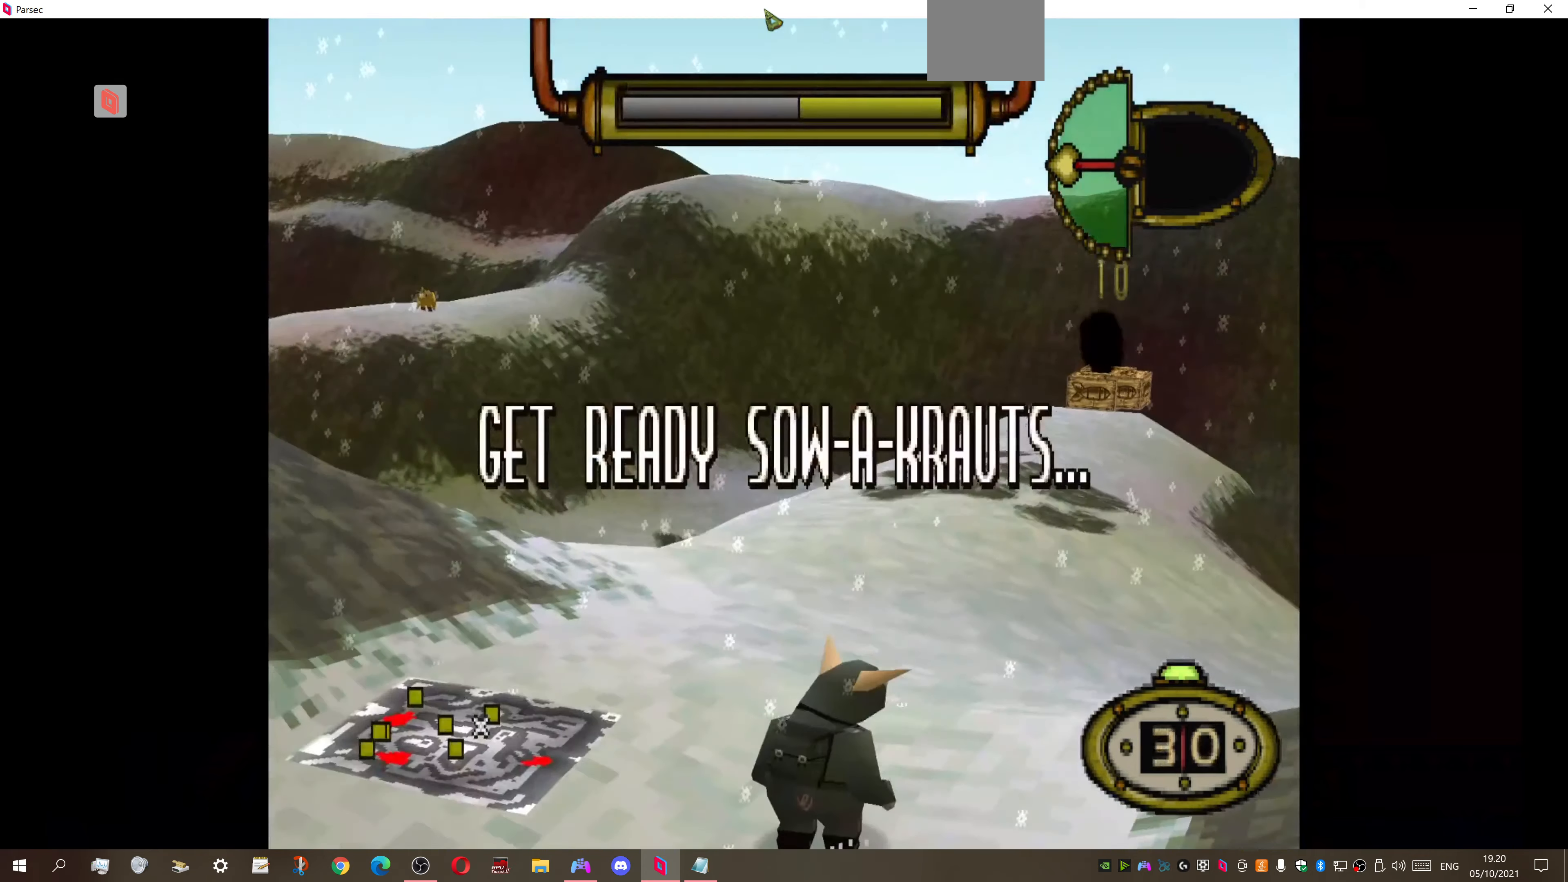
{"buttons": ["DPAD_UP", "DPAD_RIGHT"], "right_stick": "center", "events": [[500, "DPAD_RIGHT", "down"], [500, "DPAD_UP", "down"]]}
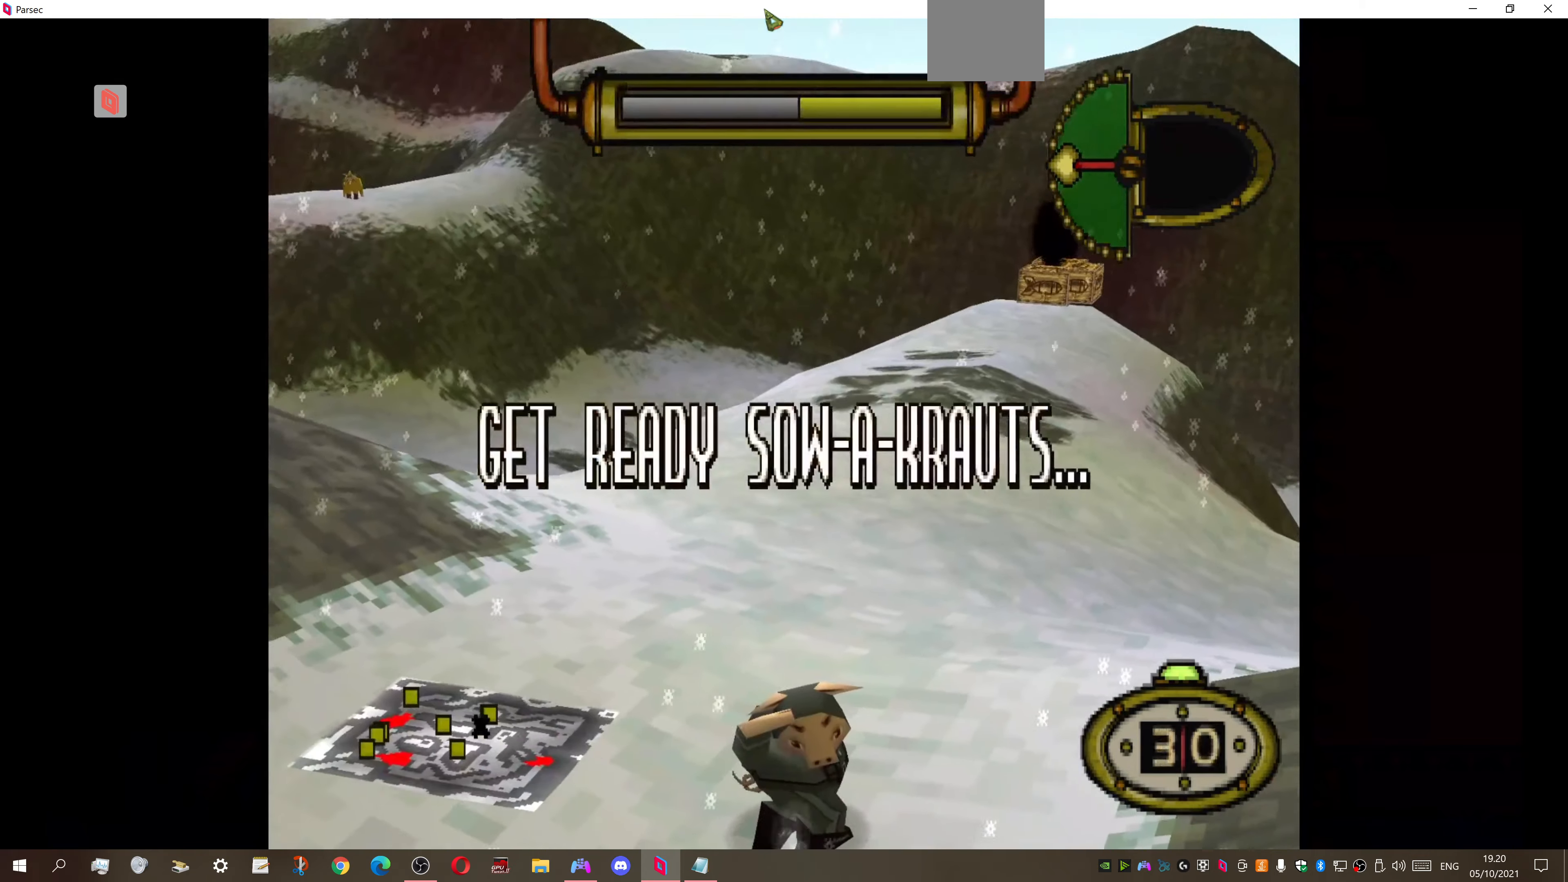
{"buttons": ["DPAD_UP"], "right_stick": "center", "events": [[467, "DPAD_RIGHT", "up"]]}
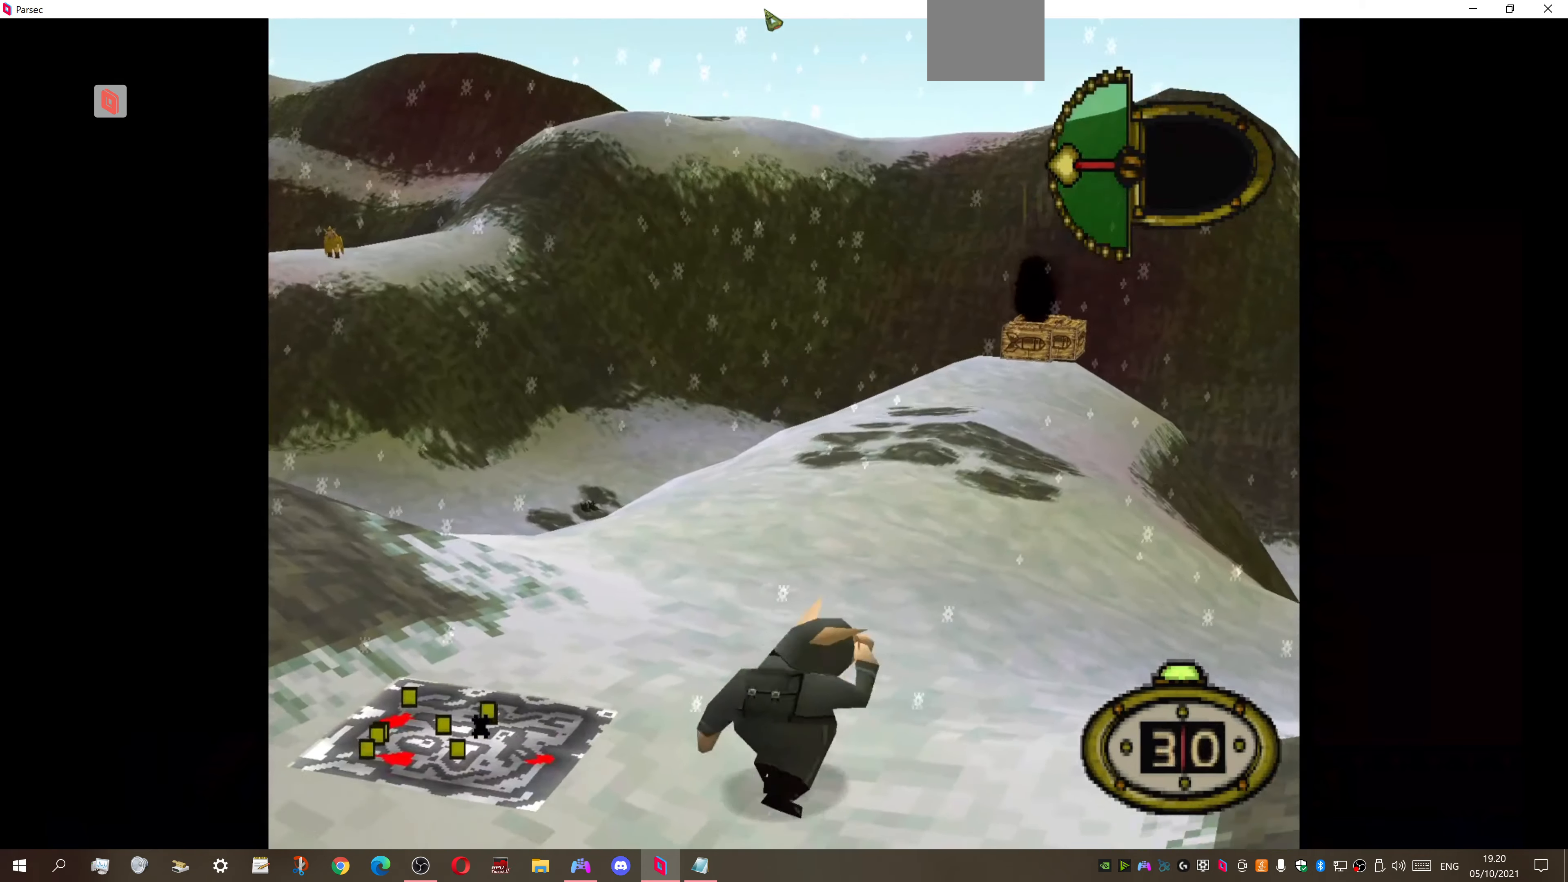
{"buttons": ["DPAD_UP", "DPAD_RIGHT"], "right_stick": "center", "events": [[400, "DPAD_RIGHT", "down"]]}
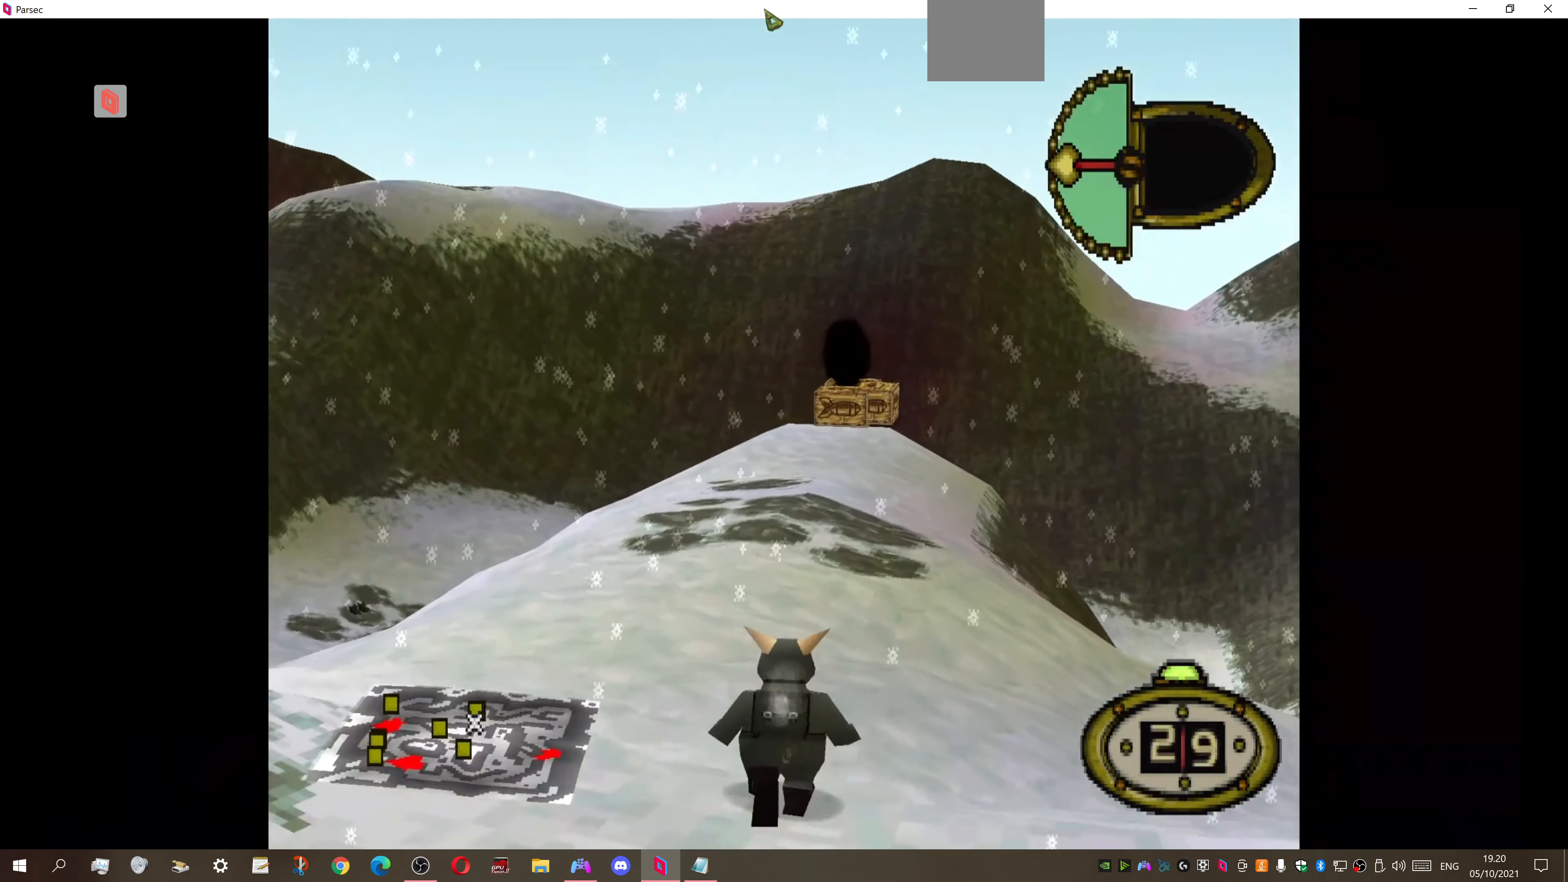
{"buttons": ["DPAD_UP"], "right_stick": "center", "events": [[200, "DPAD_RIGHT", "up"]]}
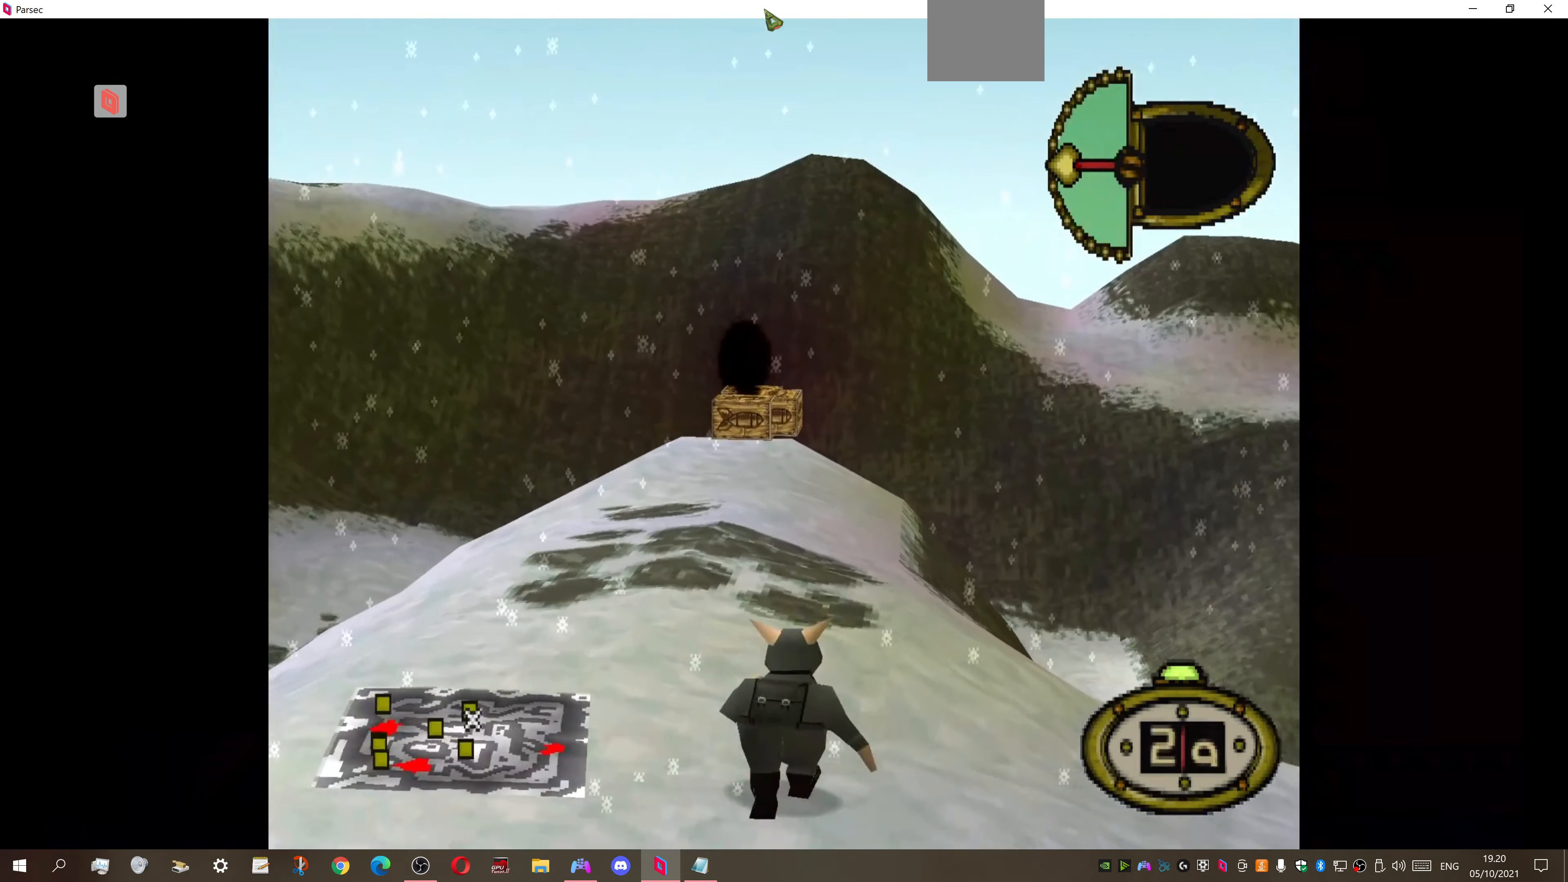
{"buttons": ["DPAD_UP"], "right_stick": "center", "events": []}
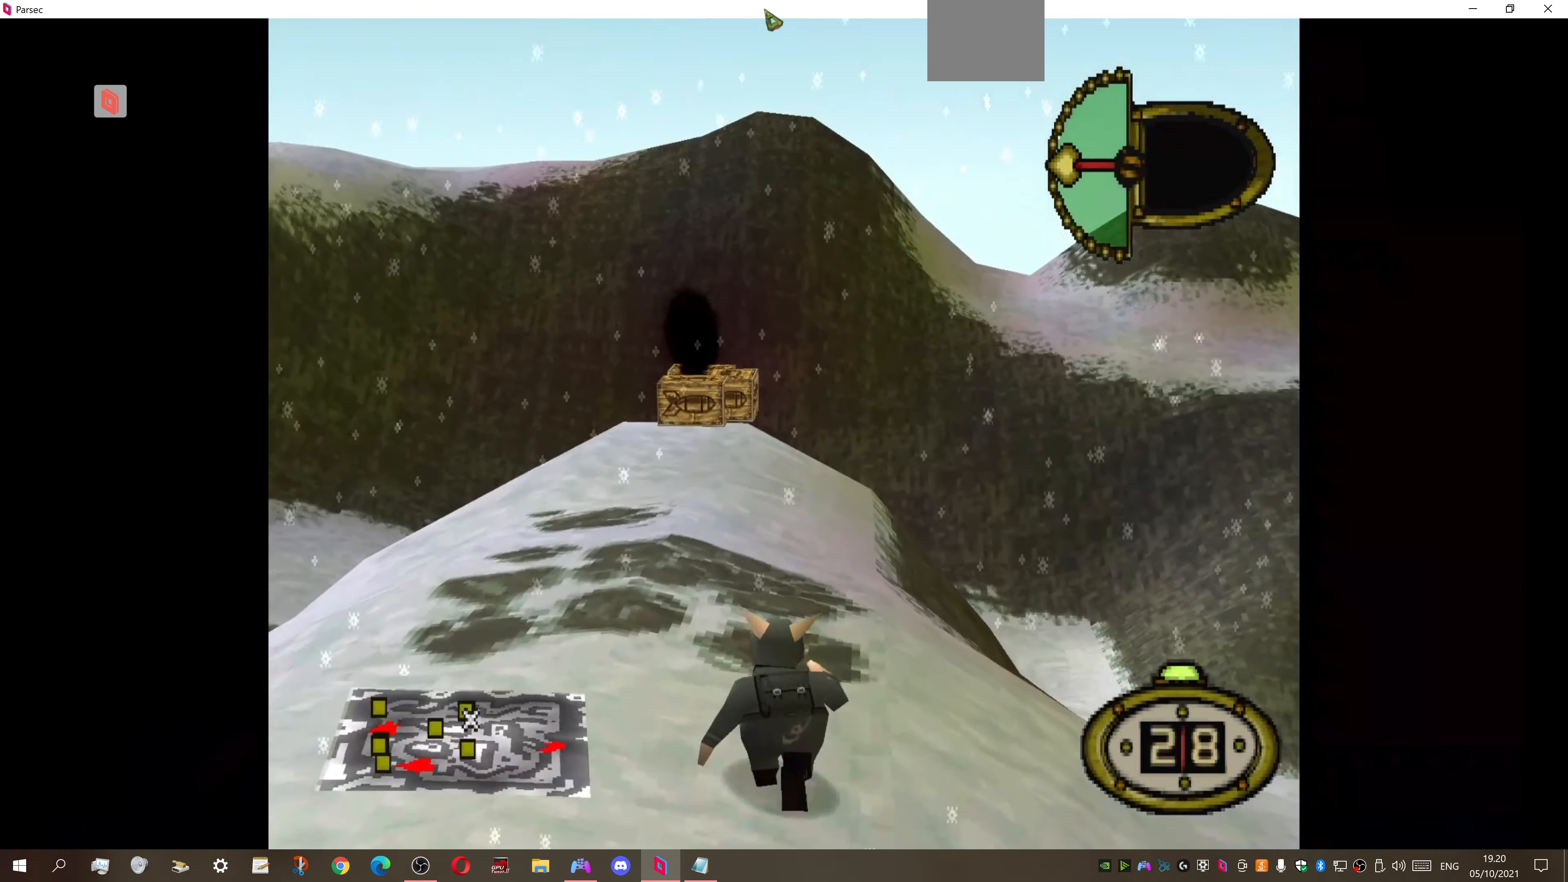
{"buttons": ["DPAD_UP"], "right_stick": "center", "events": []}
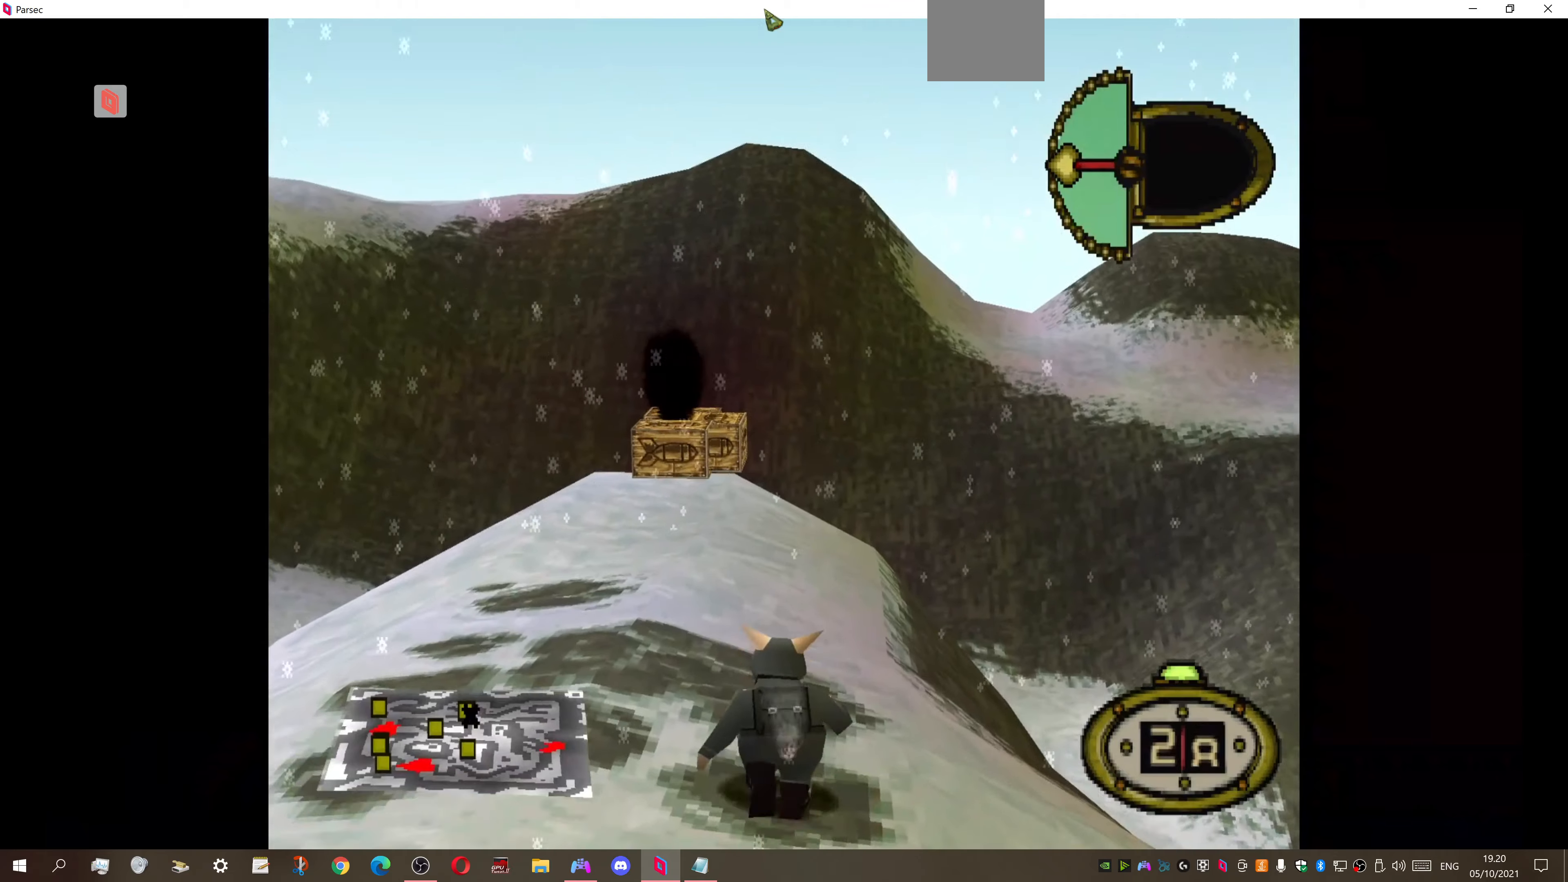
{"buttons": ["DPAD_UP"], "right_stick": "center", "events": []}